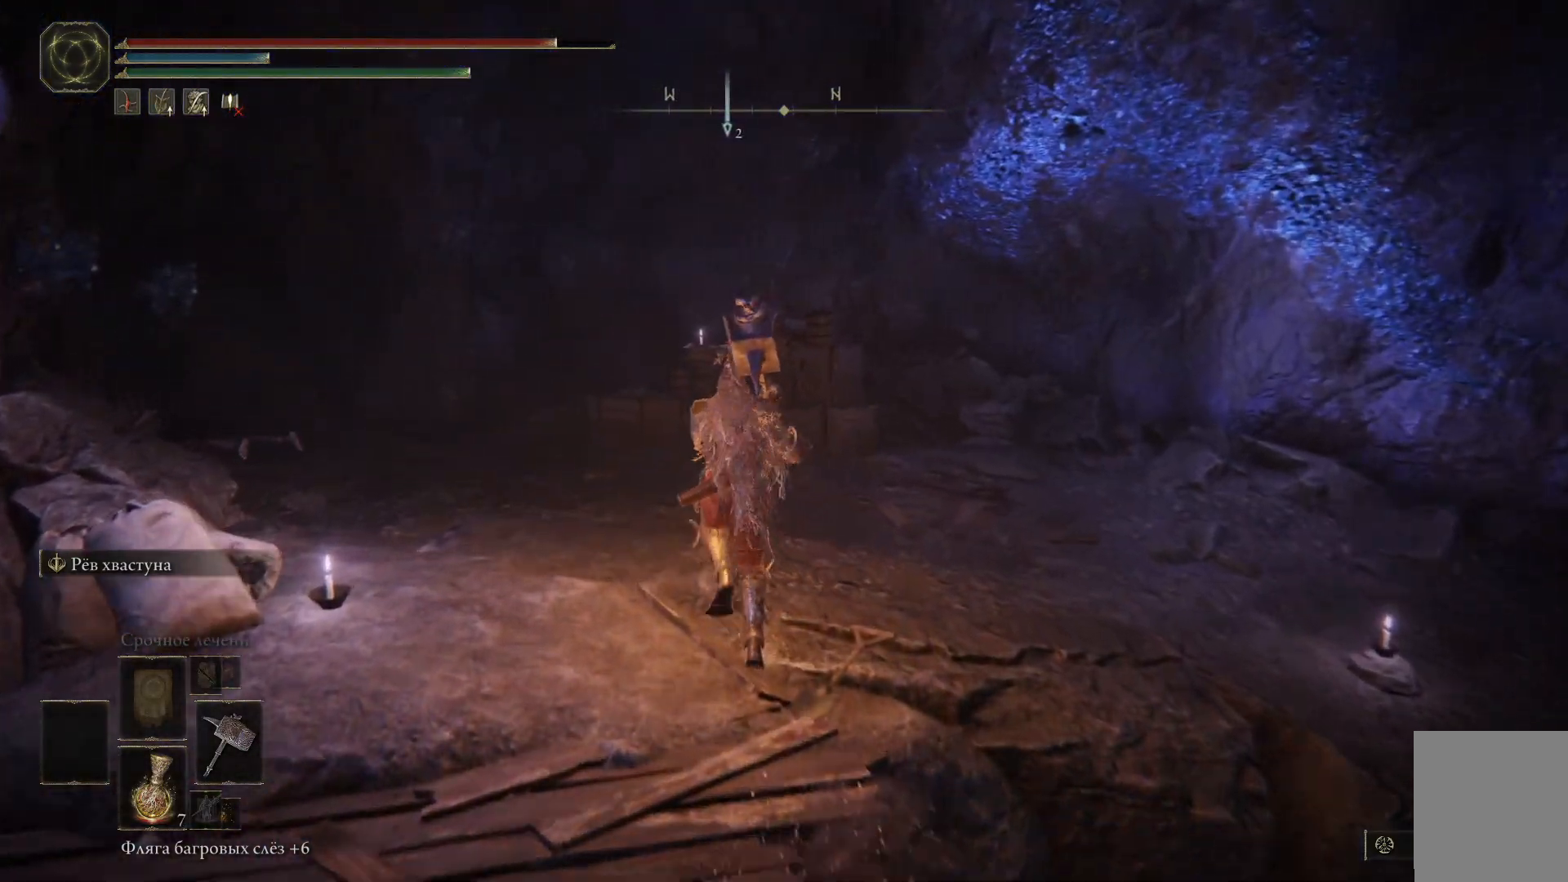
Gameplay with a controller (Xbox layout); each line is a JSON object with the inputs held at the frame after it. "events" lists button and stick changes between this image and that frame as [ms after this image, input, new state], when the widget could be followed in between.
{"buttons": [], "left_stick": "up", "right_stick": "left", "events": [[150, "right_stick", "left"]]}
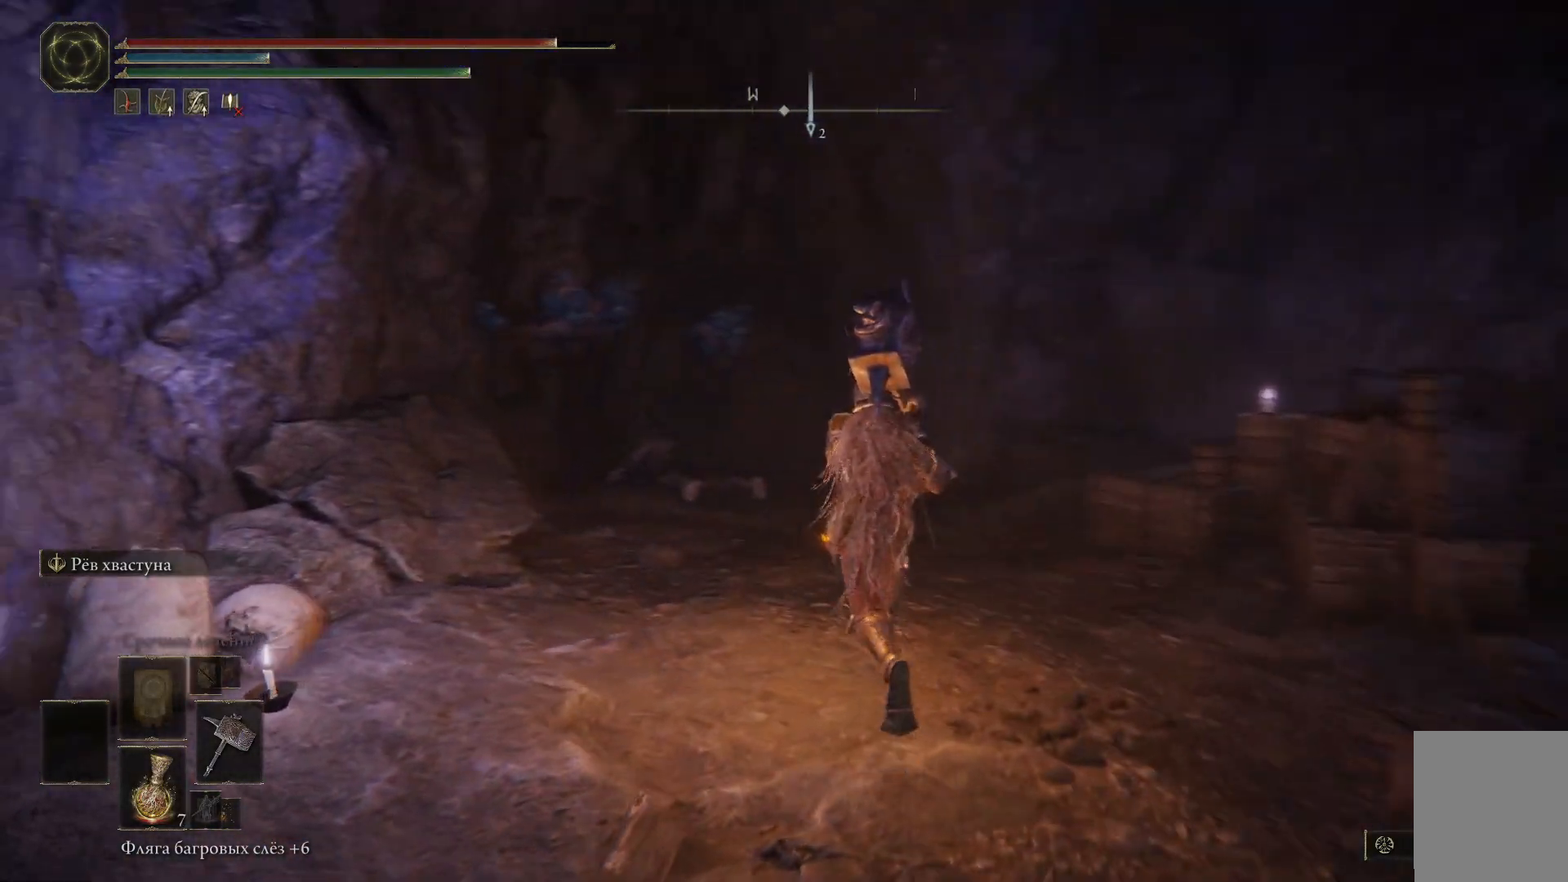
{"buttons": [], "left_stick": "up-right", "right_stick": "center", "events": [[67, "right_stick", "down-left"], [167, "right_stick", "center"], [250, "left_stick", "up-right"]]}
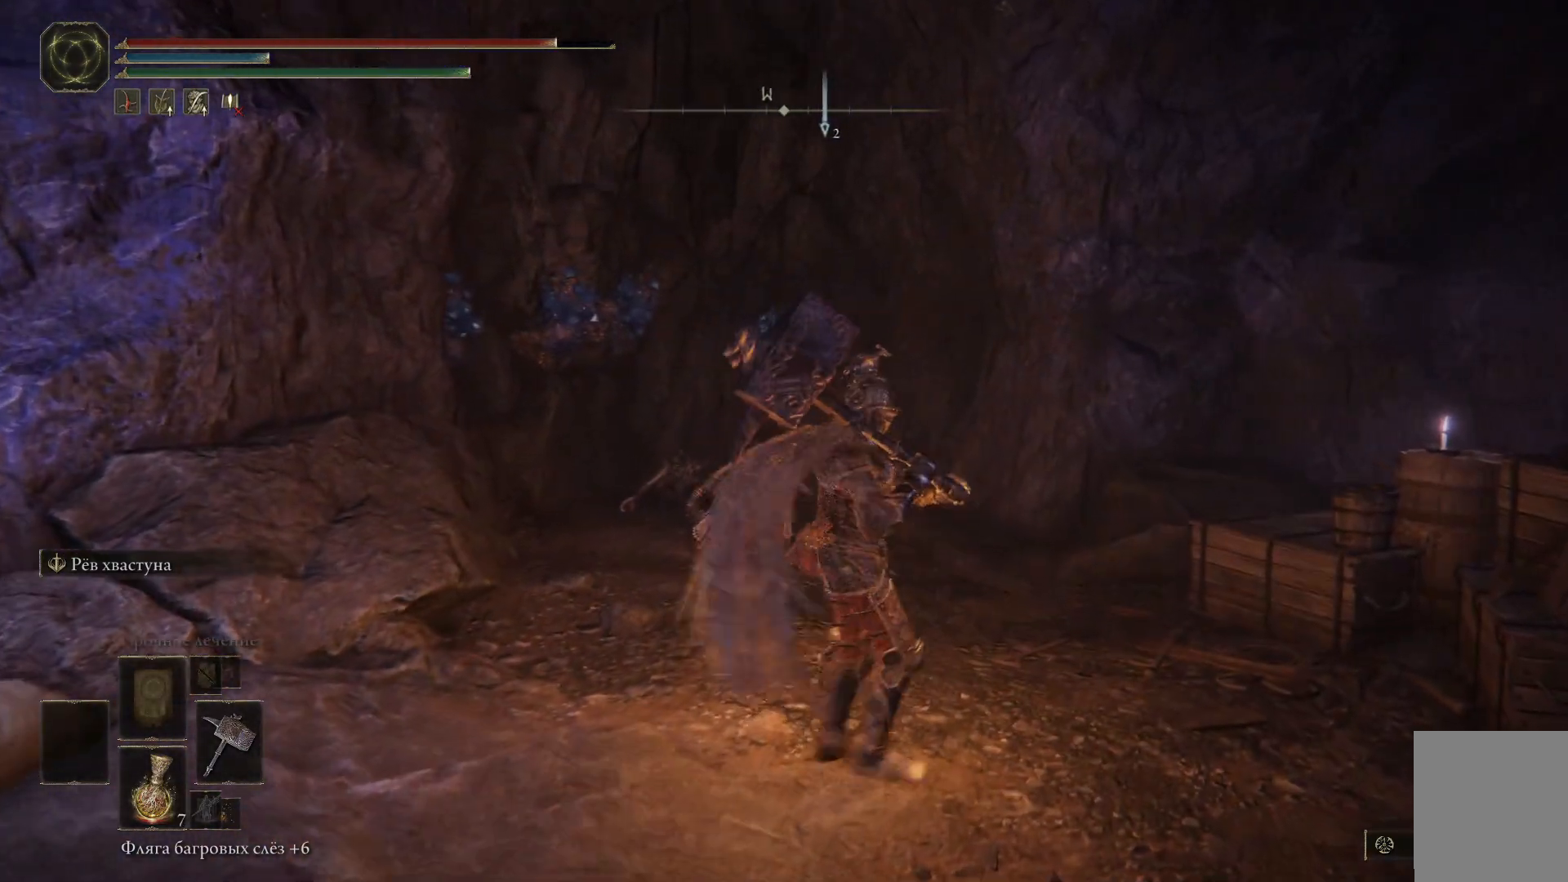
{"buttons": [], "left_stick": "up", "right_stick": "left", "events": [[33, "right_stick", "left"], [150, "left_stick", "up"]]}
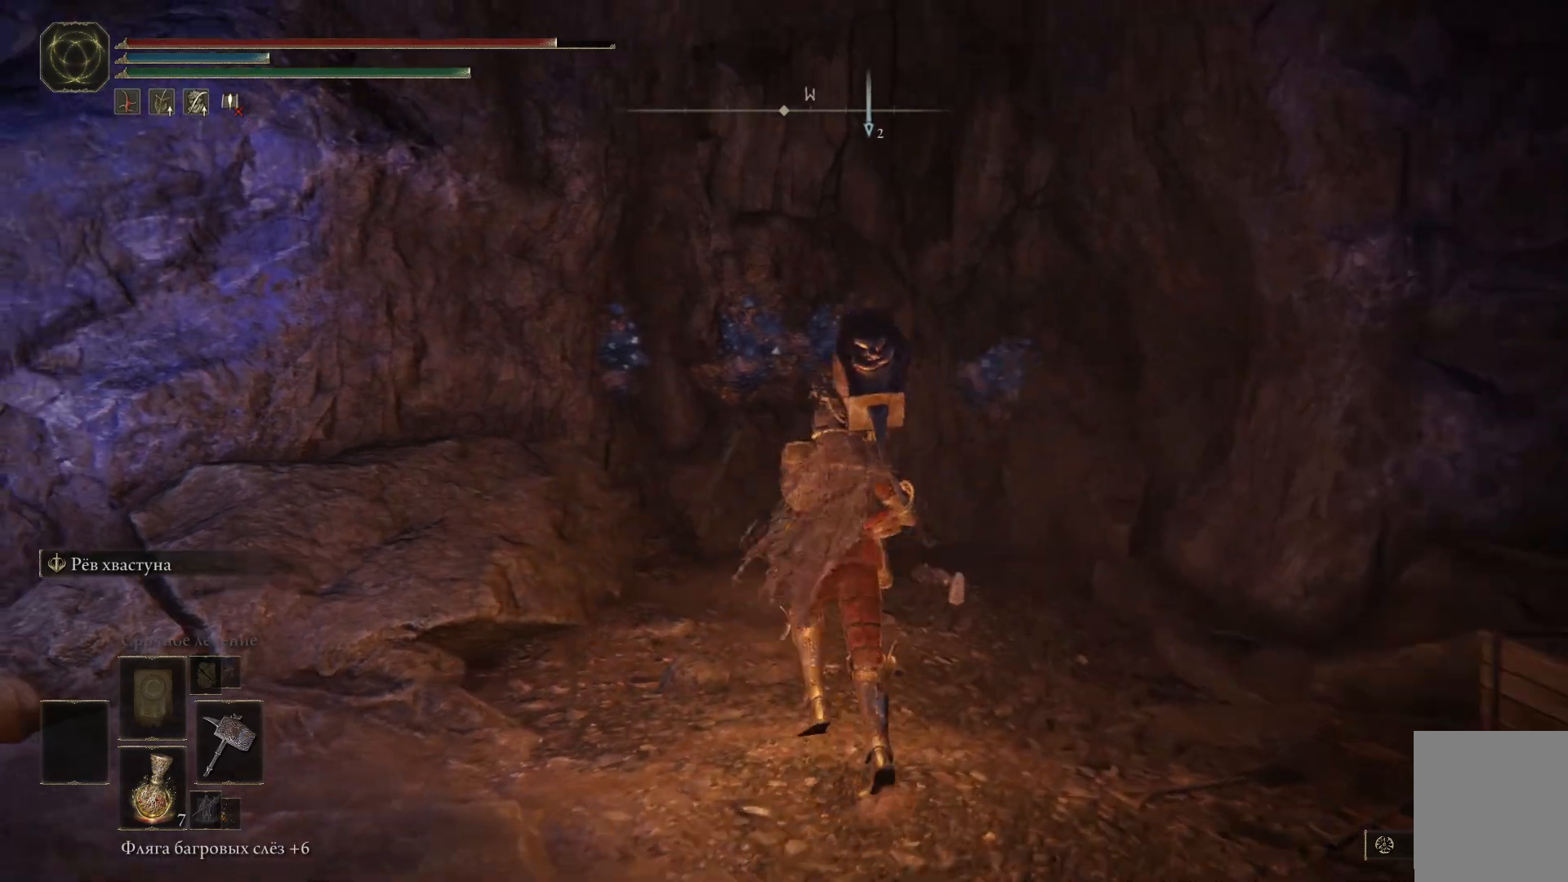
{"buttons": [], "left_stick": "up-left", "right_stick": "center", "events": [[17, "right_stick", "up-left"], [150, "right_stick", "center"], [334, "left_stick", "up-left"]]}
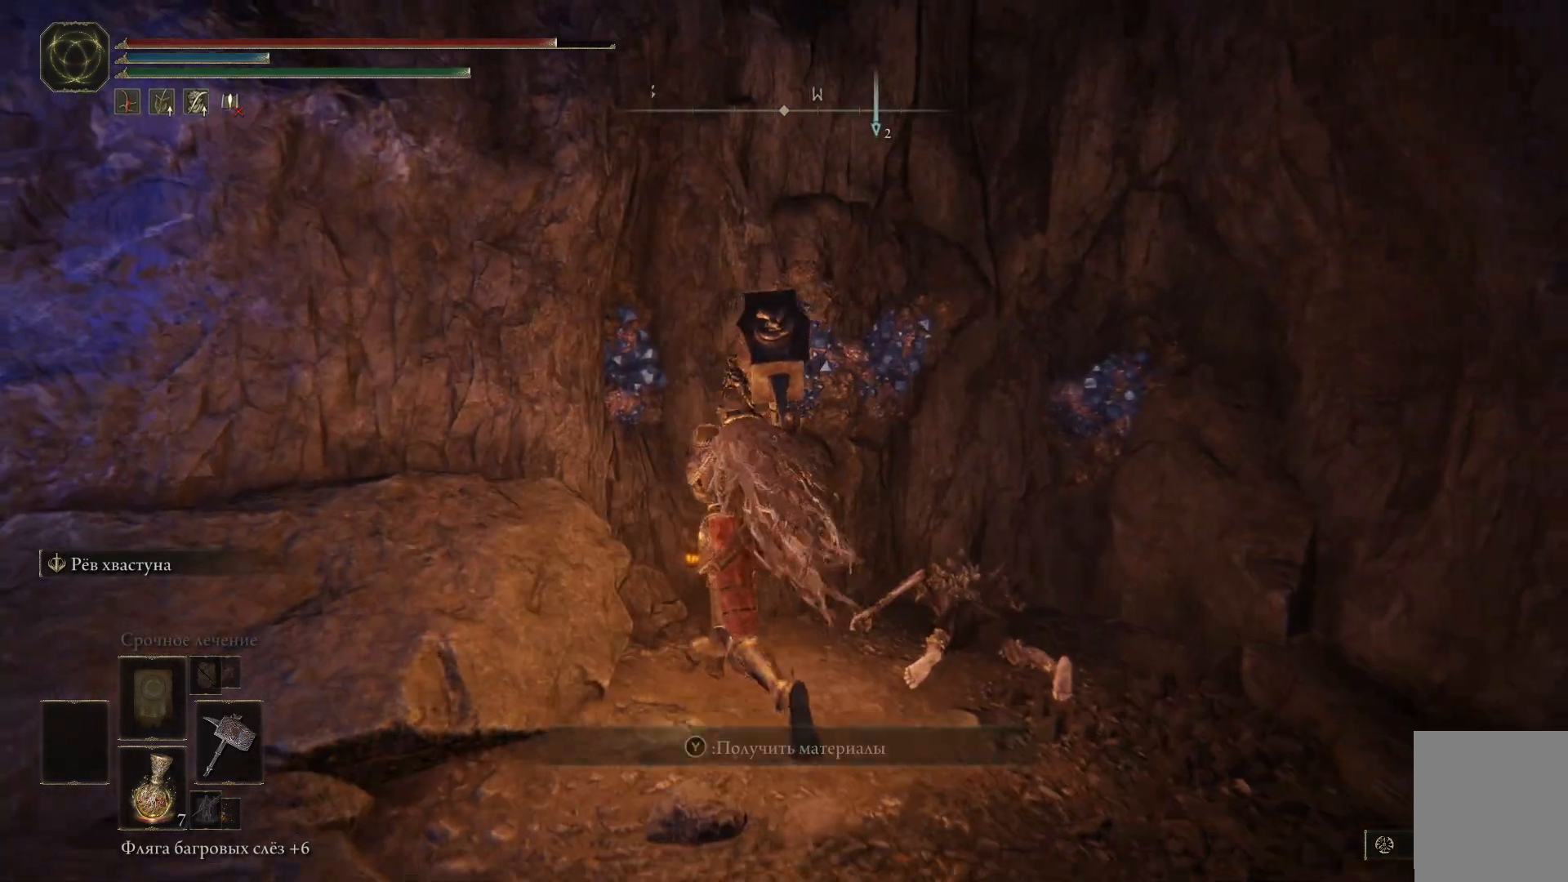
{"buttons": [], "left_stick": "up-right", "right_stick": "center", "events": [[116, "Y", "down"], [317, "left_stick", "up"], [350, "Y", "up"], [417, "Y", "down"], [417, "left_stick", "up-right"], [500, "Y", "up"]]}
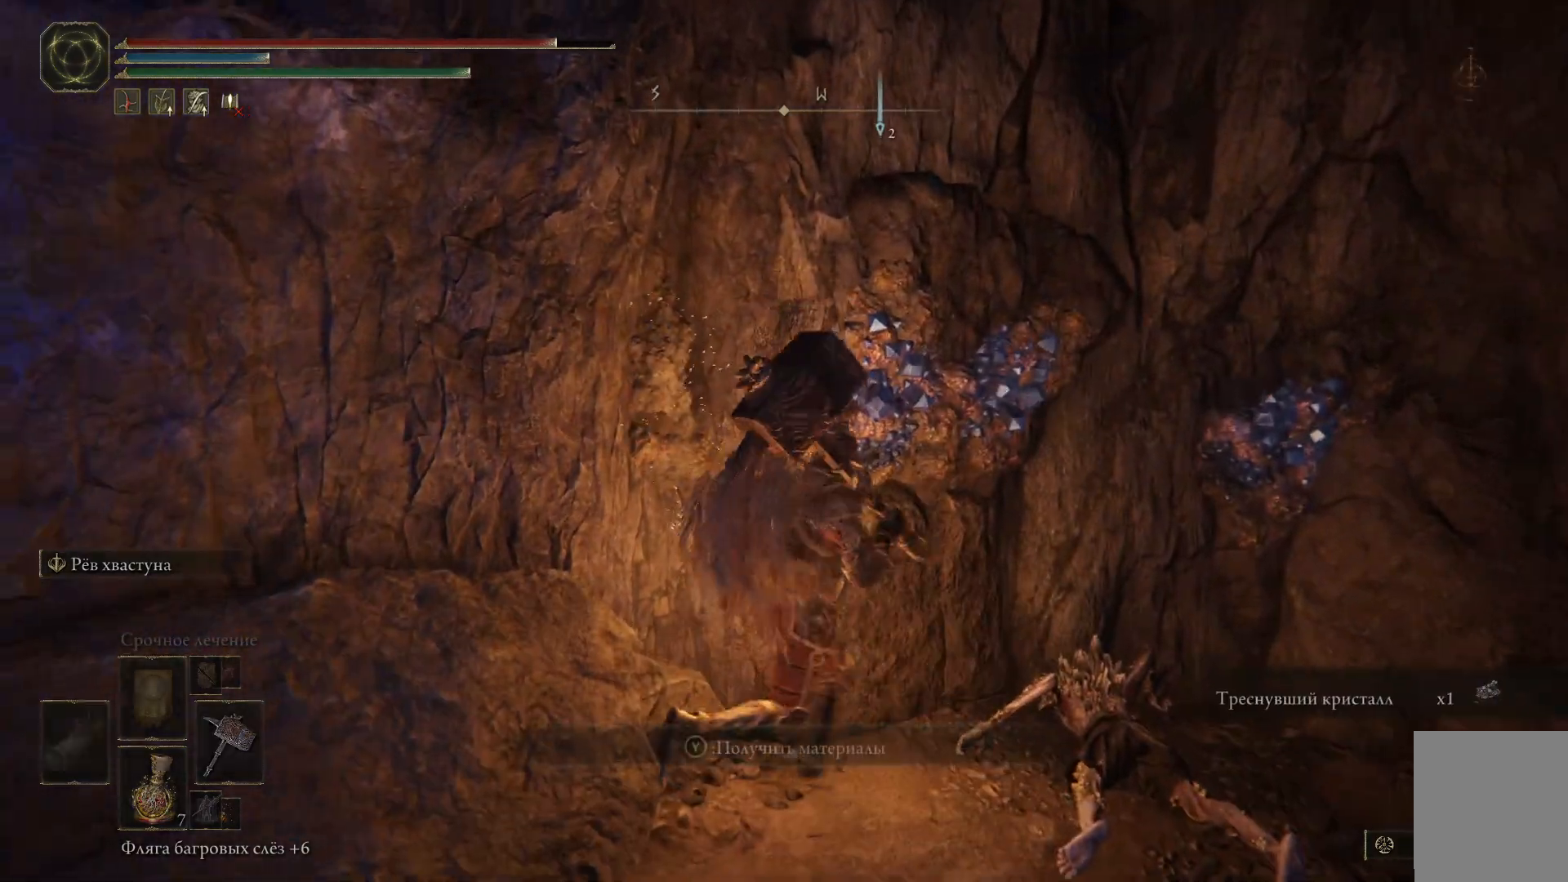
{"buttons": [], "left_stick": "up-right", "right_stick": "center", "events": [[83, "Y", "down"], [167, "Y", "up"], [234, "Y", "down"], [334, "Y", "up"], [400, "Y", "down"], [501, "Y", "up"]]}
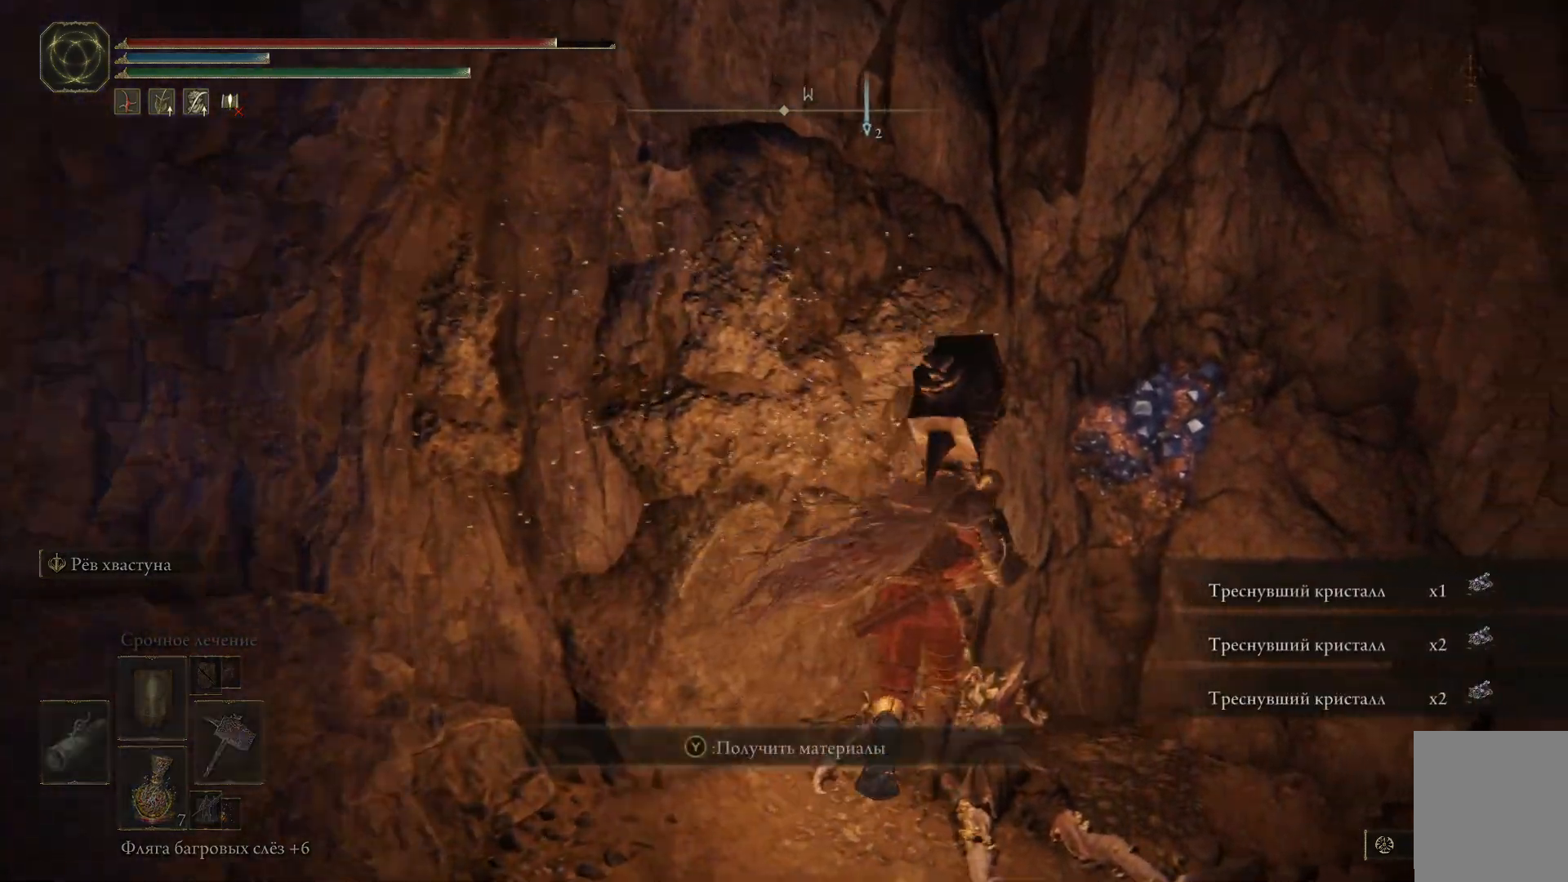
{"buttons": [], "left_stick": "right", "right_stick": "center", "events": [[66, "Y", "down"], [150, "Y", "up"], [216, "Y", "down"], [333, "Y", "up"], [400, "Y", "down"], [450, "left_stick", "right"], [467, "Y", "up"]]}
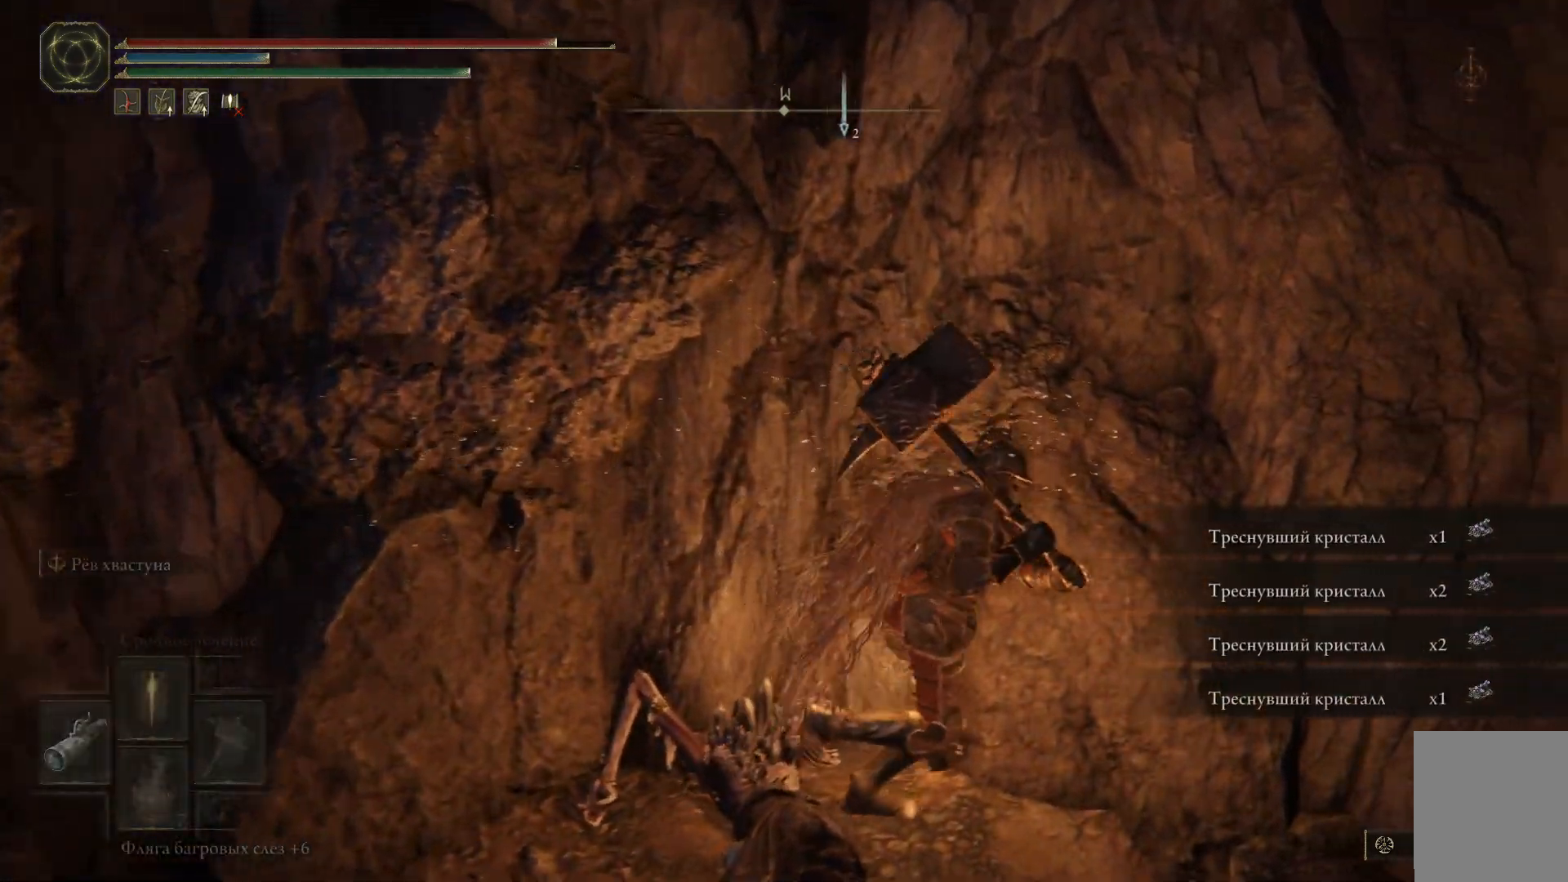
{"buttons": [], "left_stick": "left", "right_stick": "center", "events": [[50, "Y", "down"], [50, "left_stick", "down-right"], [134, "Y", "up"], [200, "Y", "down"], [200, "left_stick", "down"], [284, "Y", "up"], [367, "left_stick", "down-left"], [484, "left_stick", "left"]]}
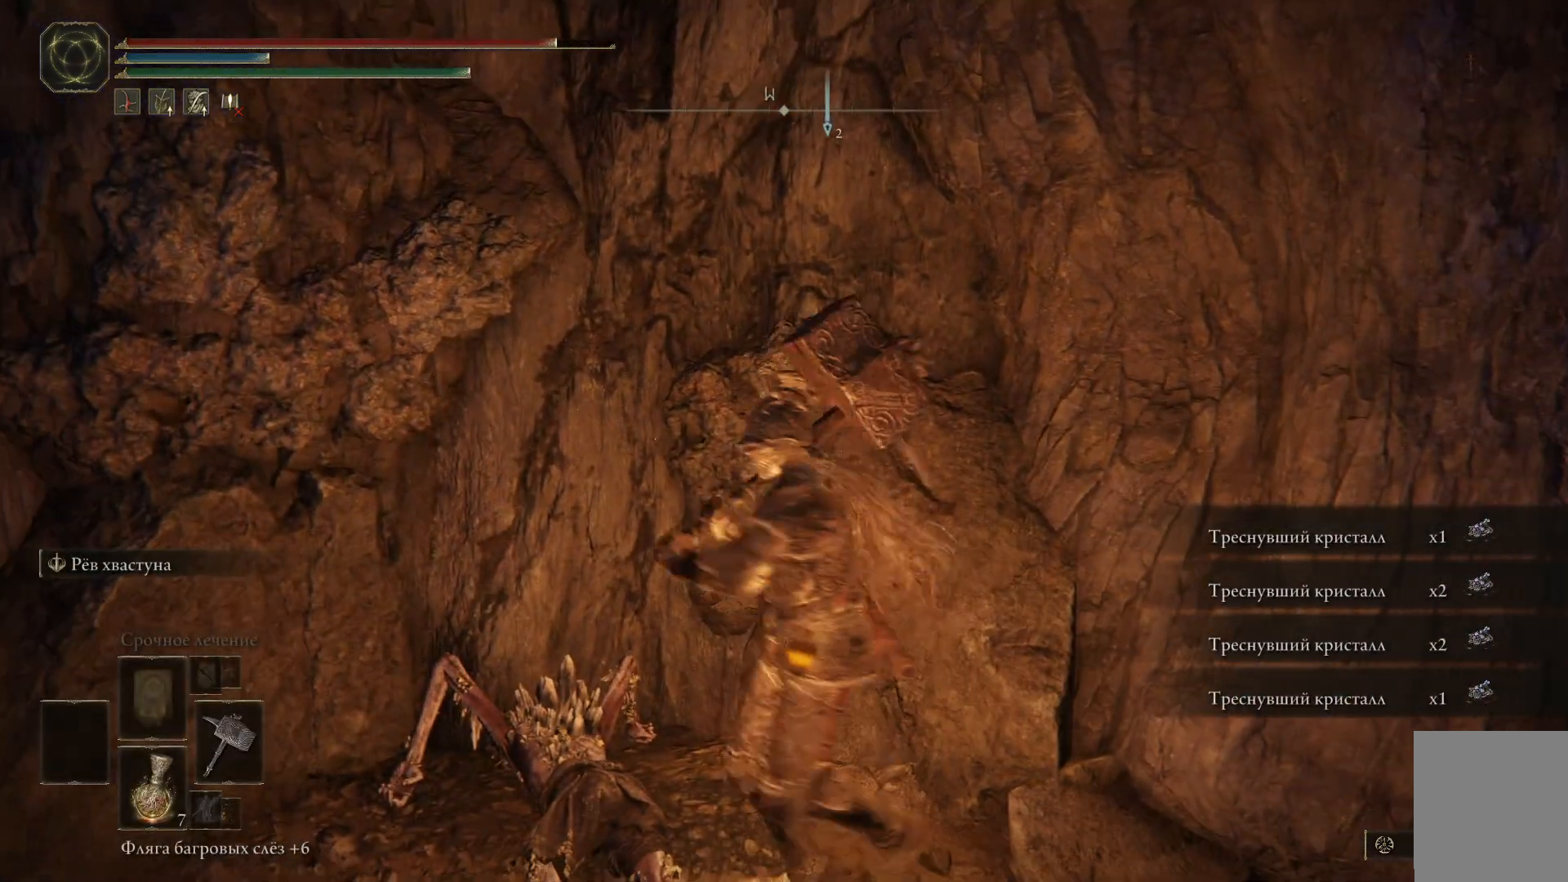
{"buttons": [], "left_stick": "down", "right_stick": "left", "events": [[150, "left_stick", "up-left"], [250, "left_stick", "center"], [266, "right_stick", "left"], [300, "left_stick", "down"]]}
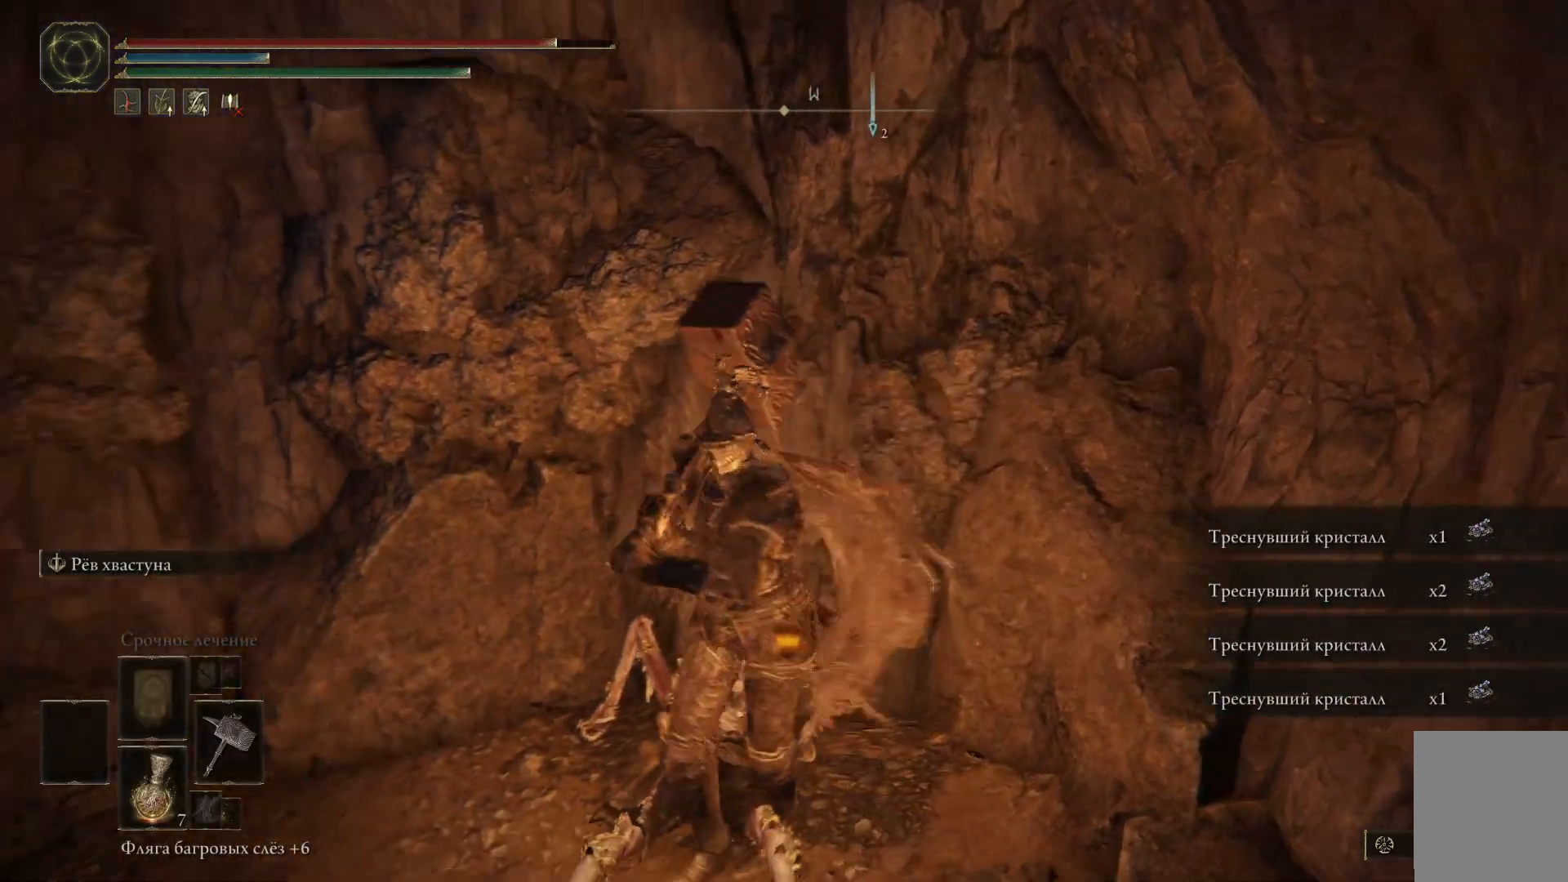
{"buttons": [], "left_stick": "left", "right_stick": "left", "events": [[267, "left_stick", "left"]]}
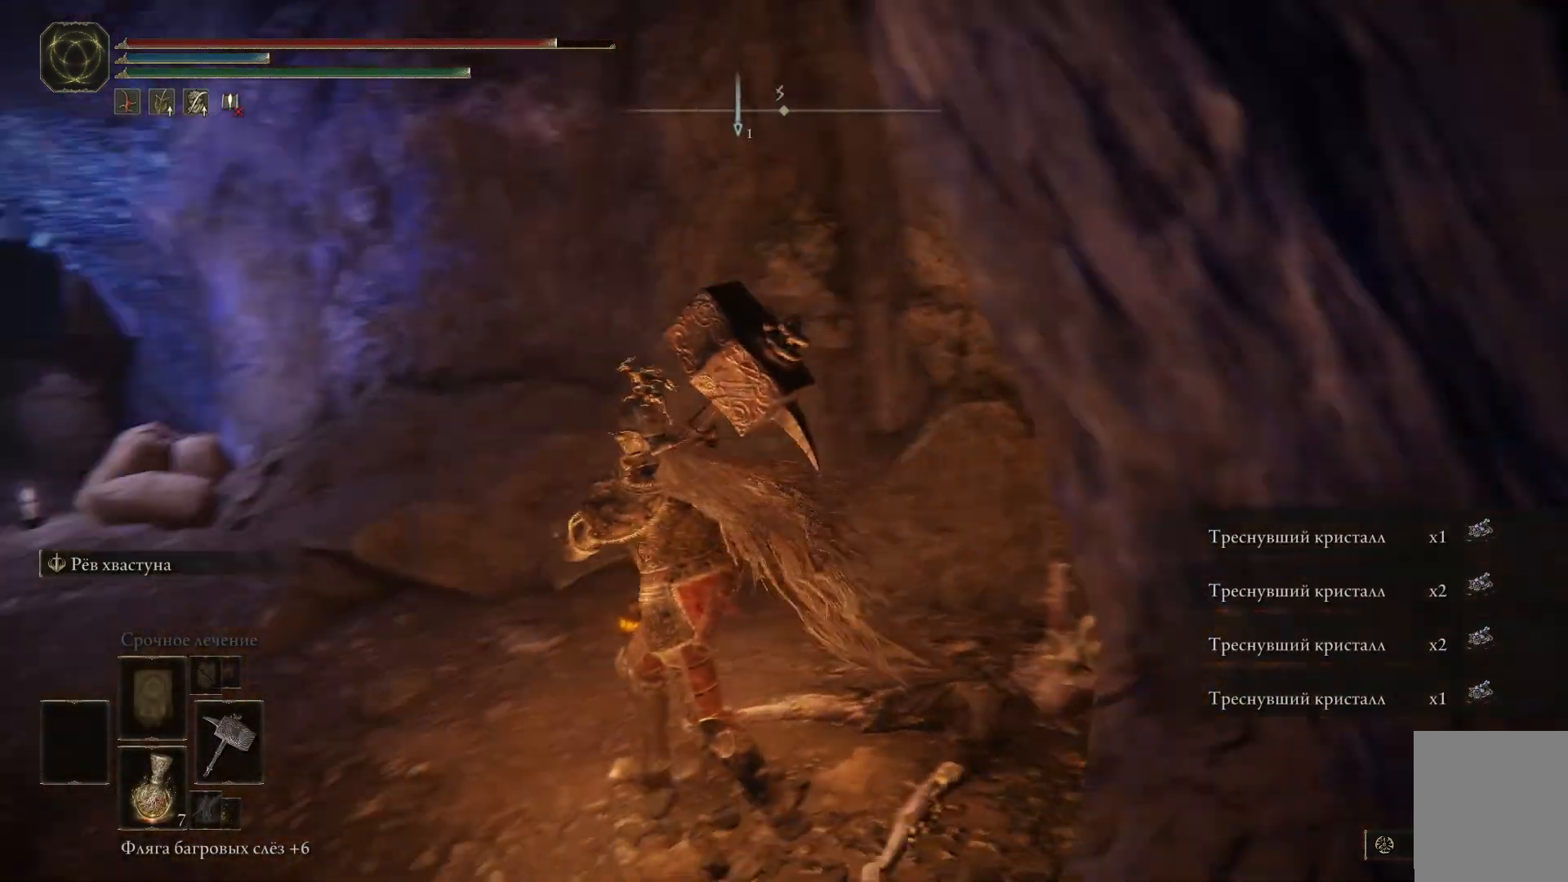
{"buttons": [], "left_stick": "up", "right_stick": "left", "events": [[166, "left_stick", "up-left"], [283, "left_stick", "center"], [500, "left_stick", "up"]]}
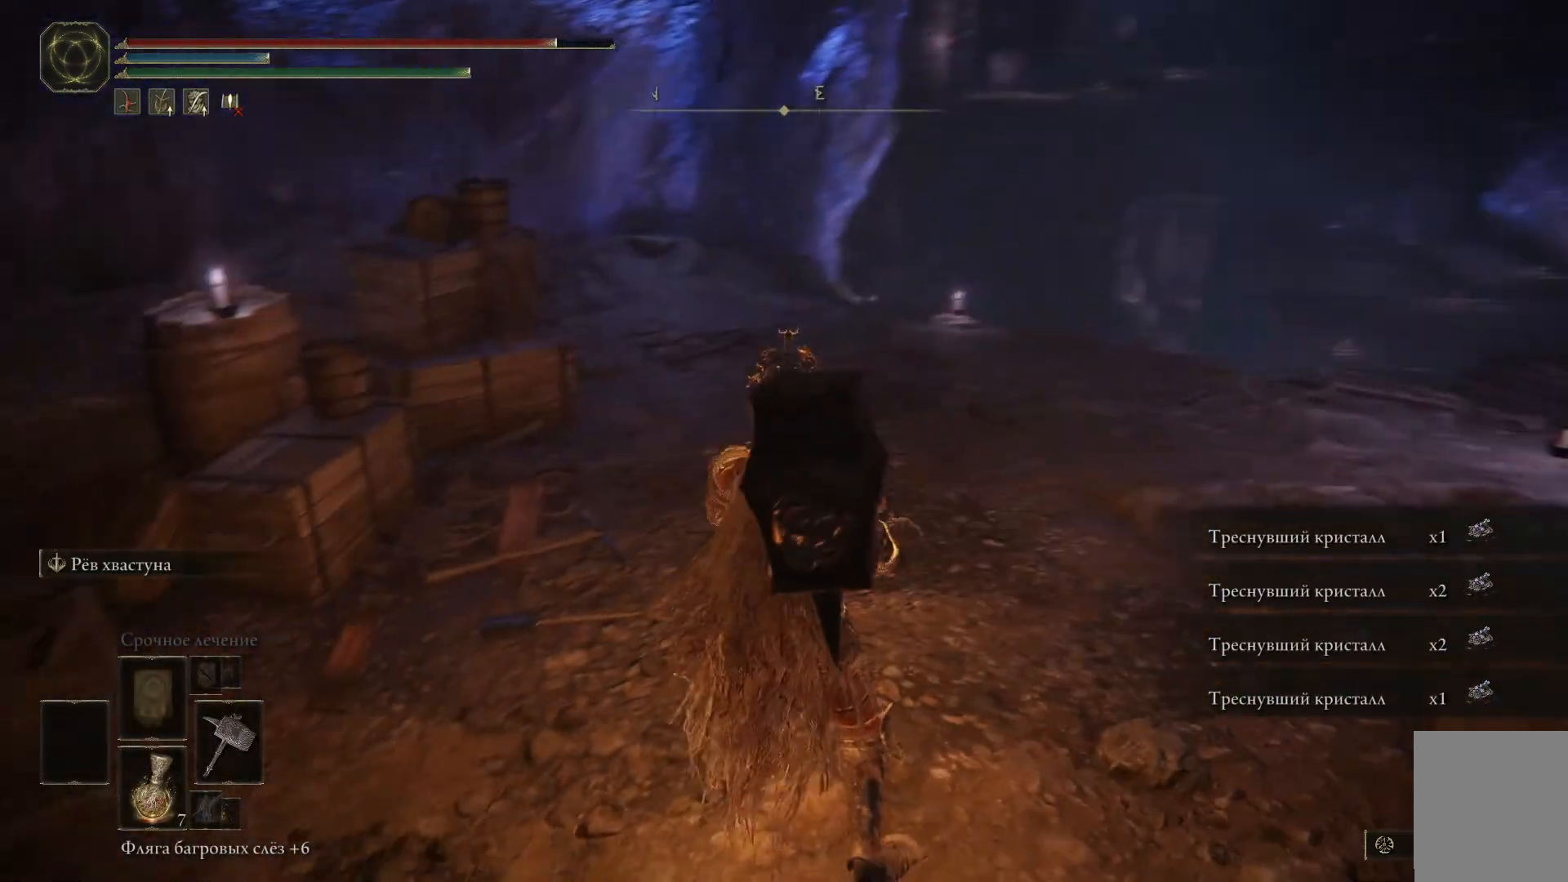
{"buttons": [], "left_stick": "up", "right_stick": "center", "events": [[33, "left_stick", "up-left"], [83, "right_stick", "center"], [250, "left_stick", "up"]]}
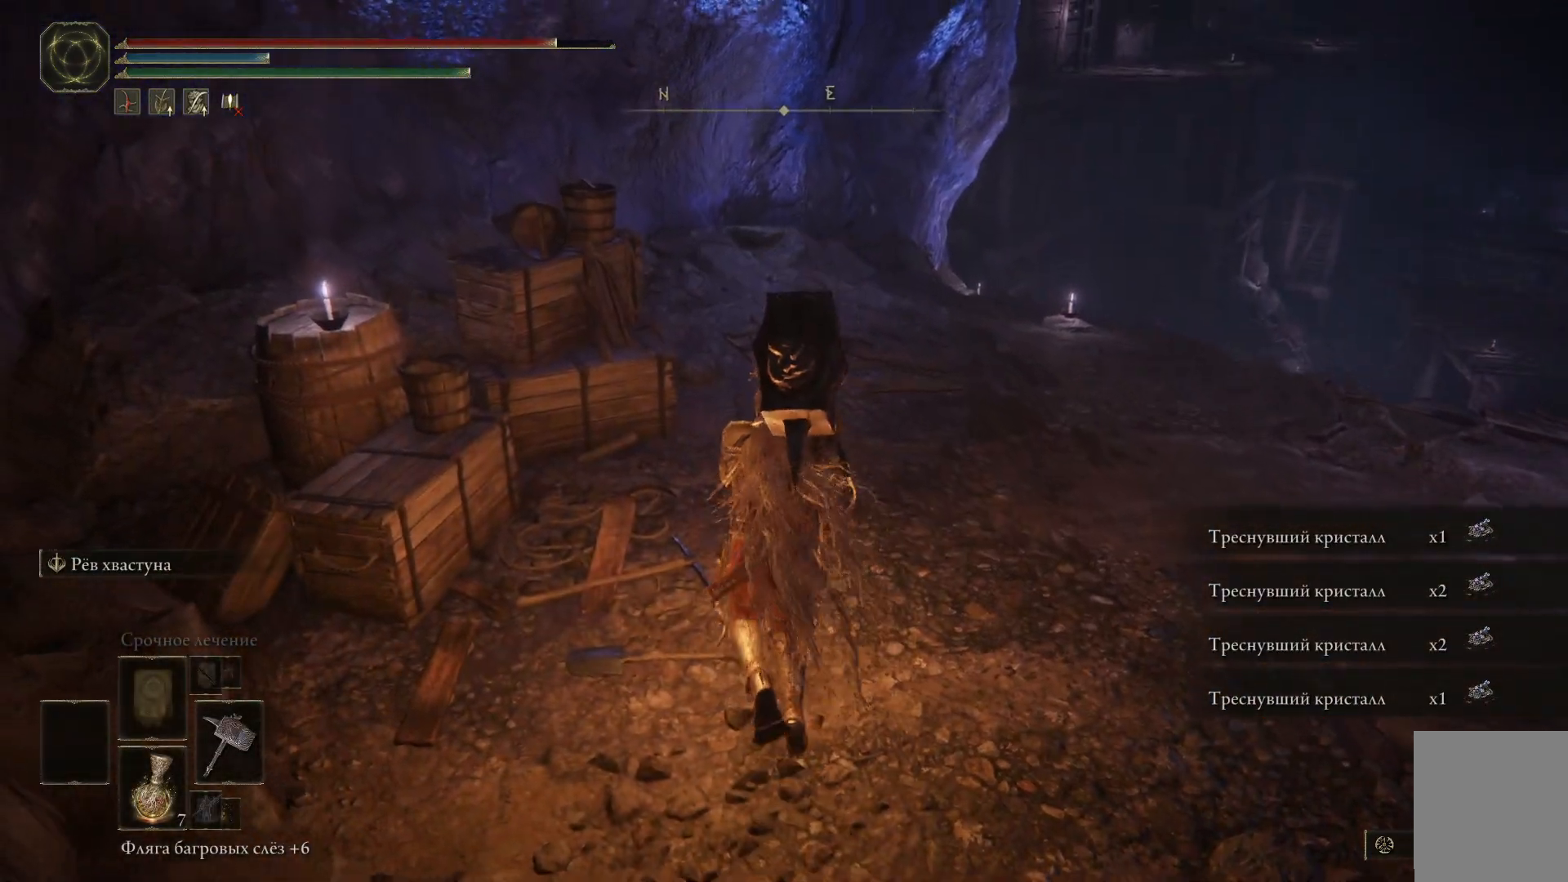
{"buttons": [], "left_stick": "up", "right_stick": "right", "events": [[383, "right_stick", "right"]]}
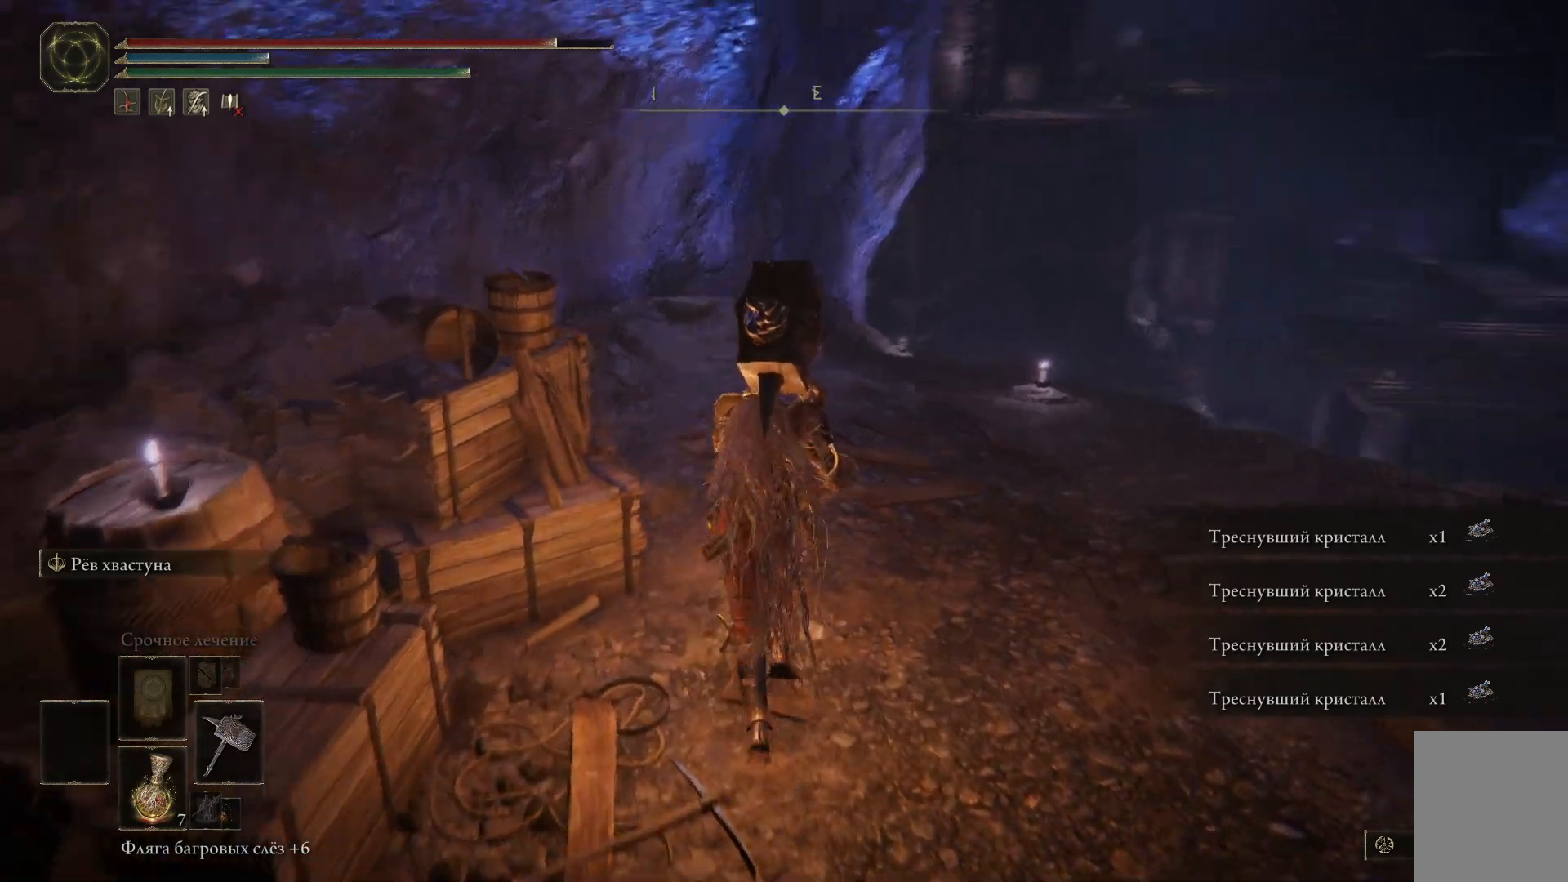
{"buttons": [], "left_stick": "up", "right_stick": "center", "events": [[234, "right_stick", "center"]]}
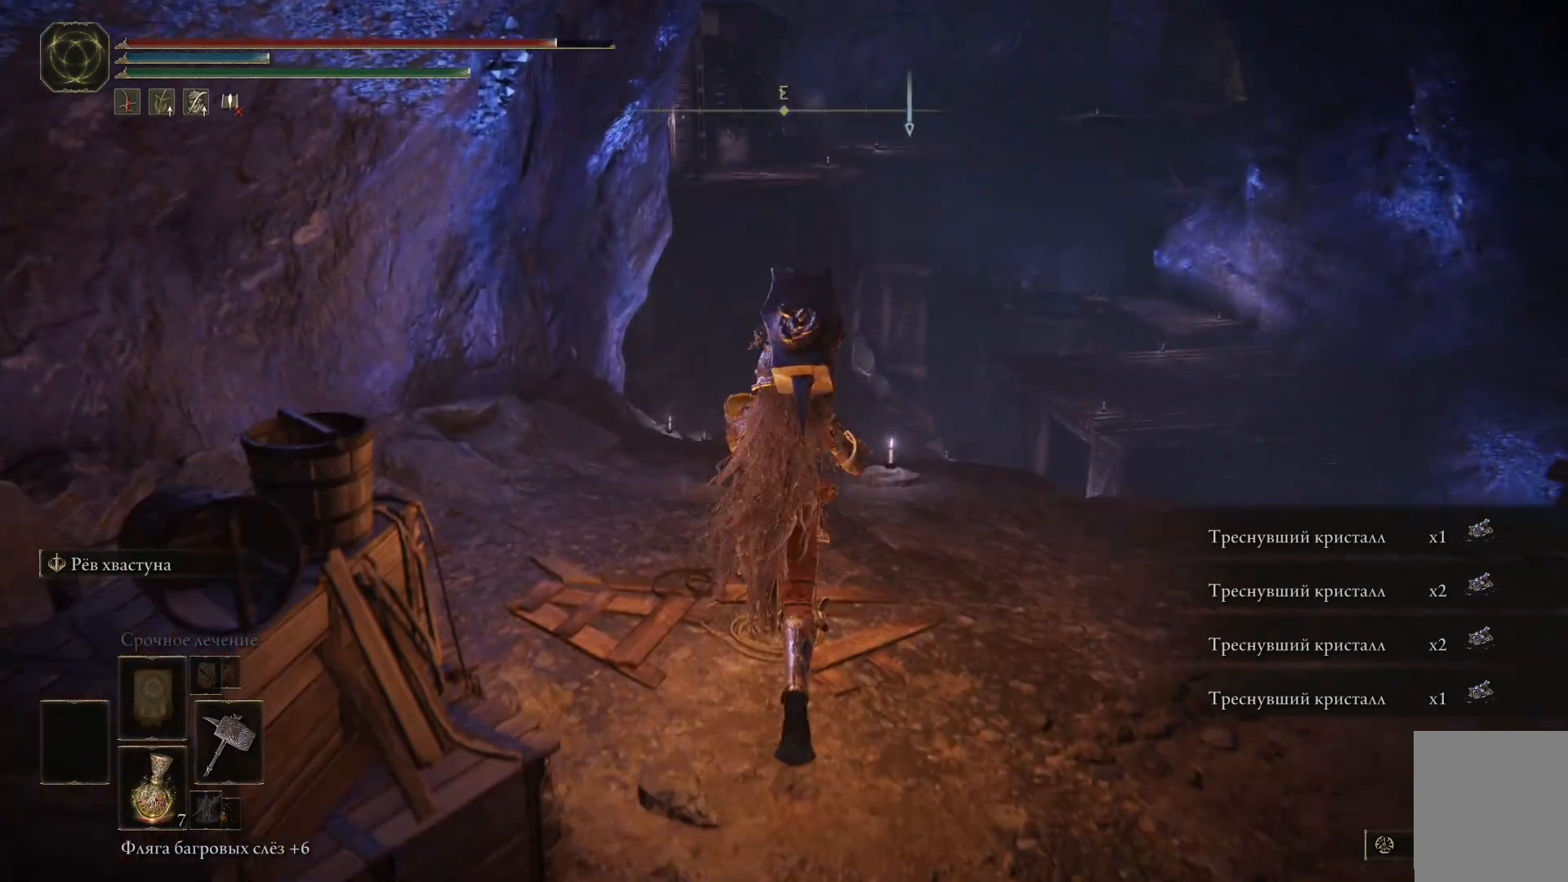
{"buttons": [], "left_stick": "up", "right_stick": "center", "events": []}
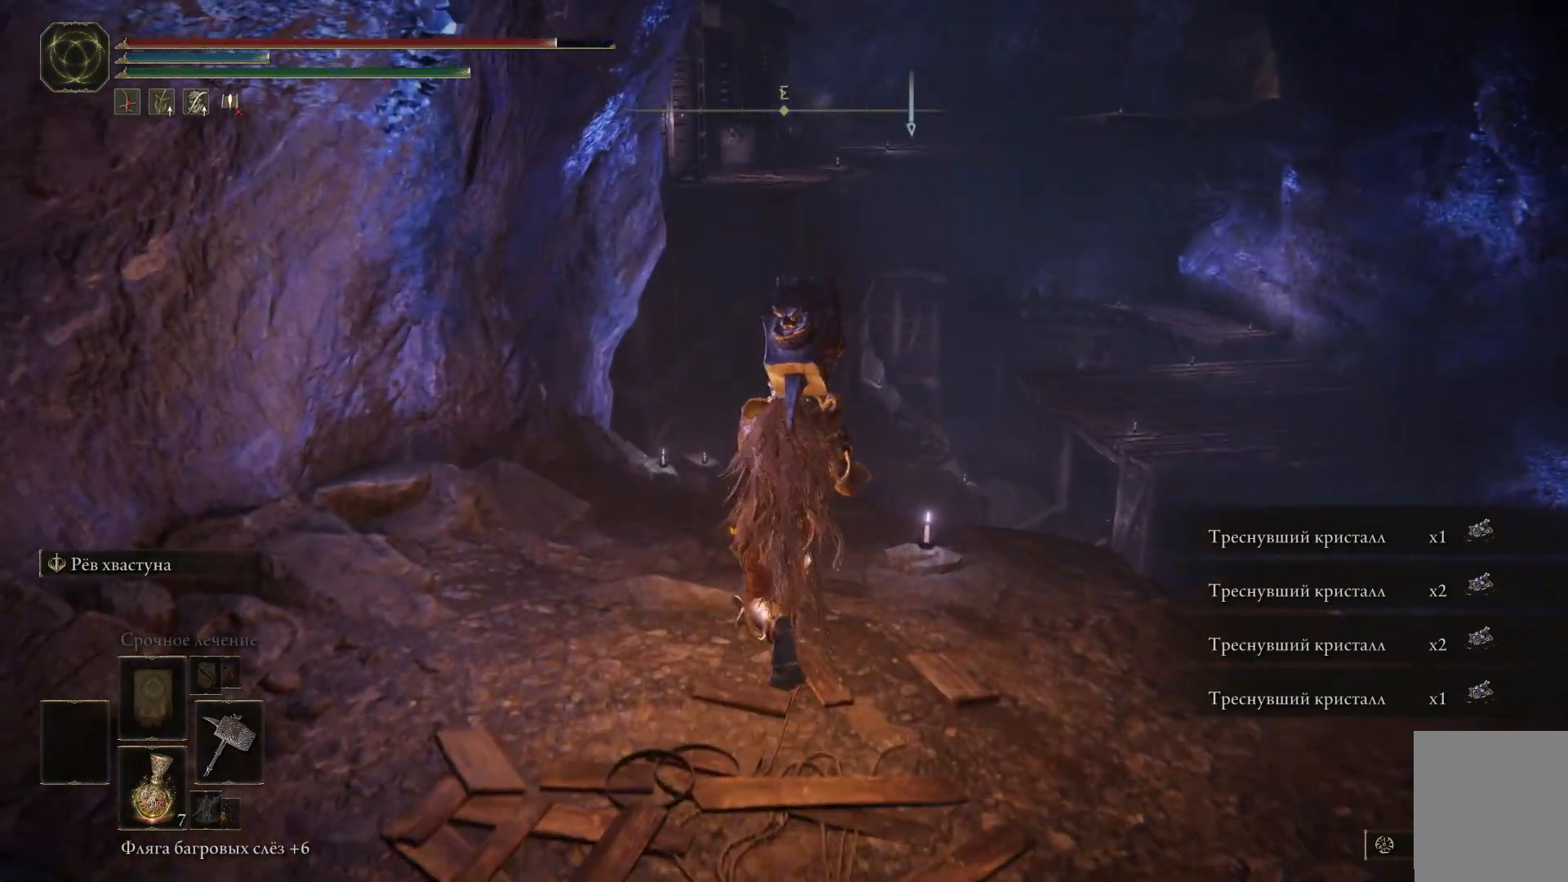
{"buttons": [], "left_stick": "up", "right_stick": "center", "events": []}
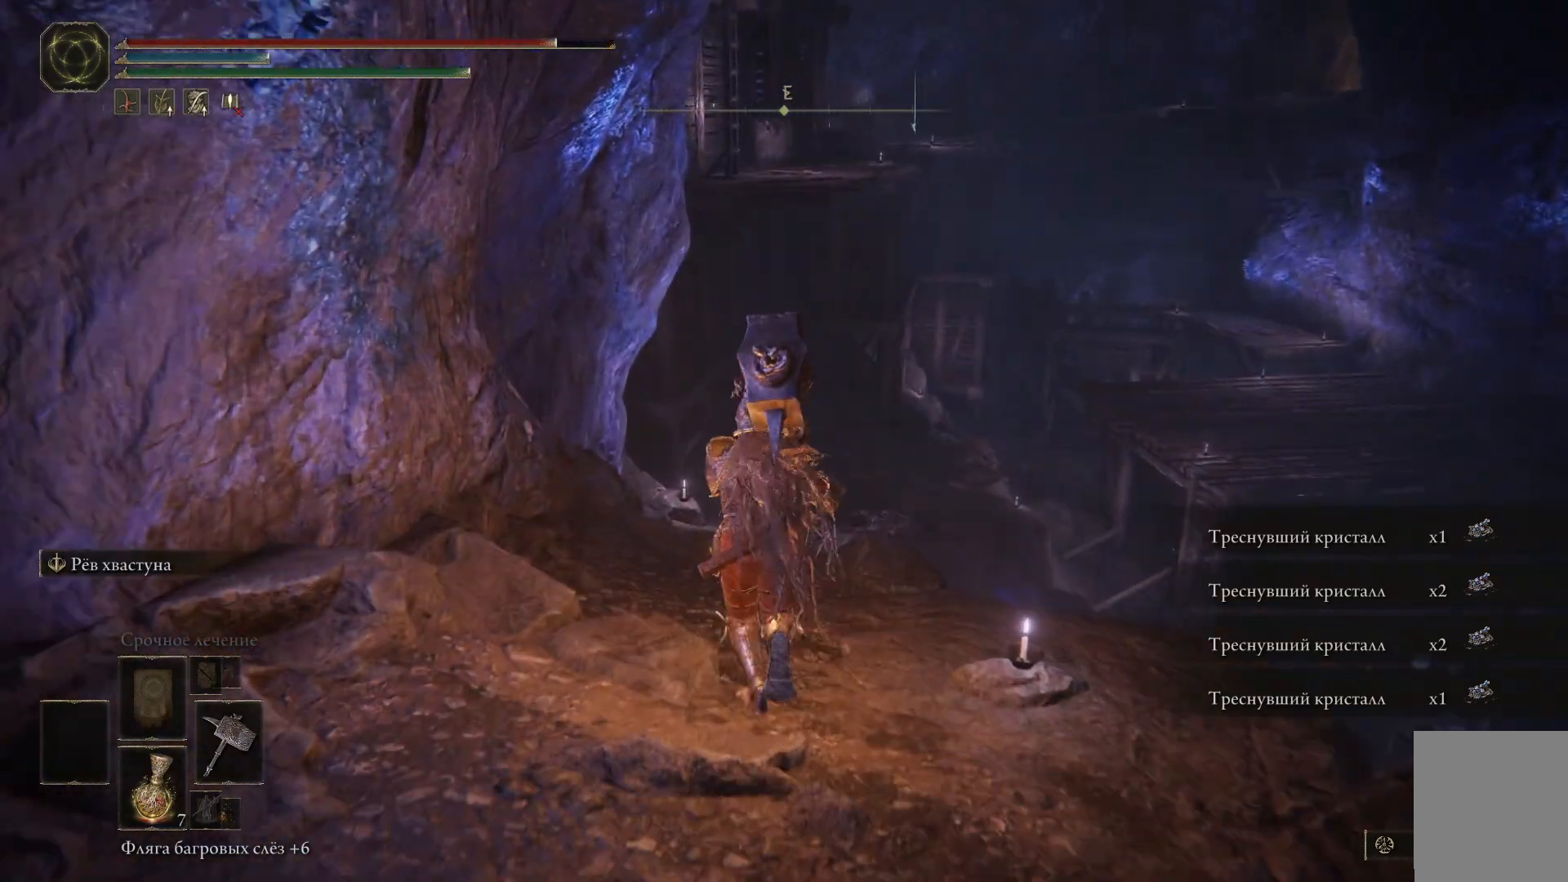
{"buttons": [], "left_stick": "up", "right_stick": "center", "events": []}
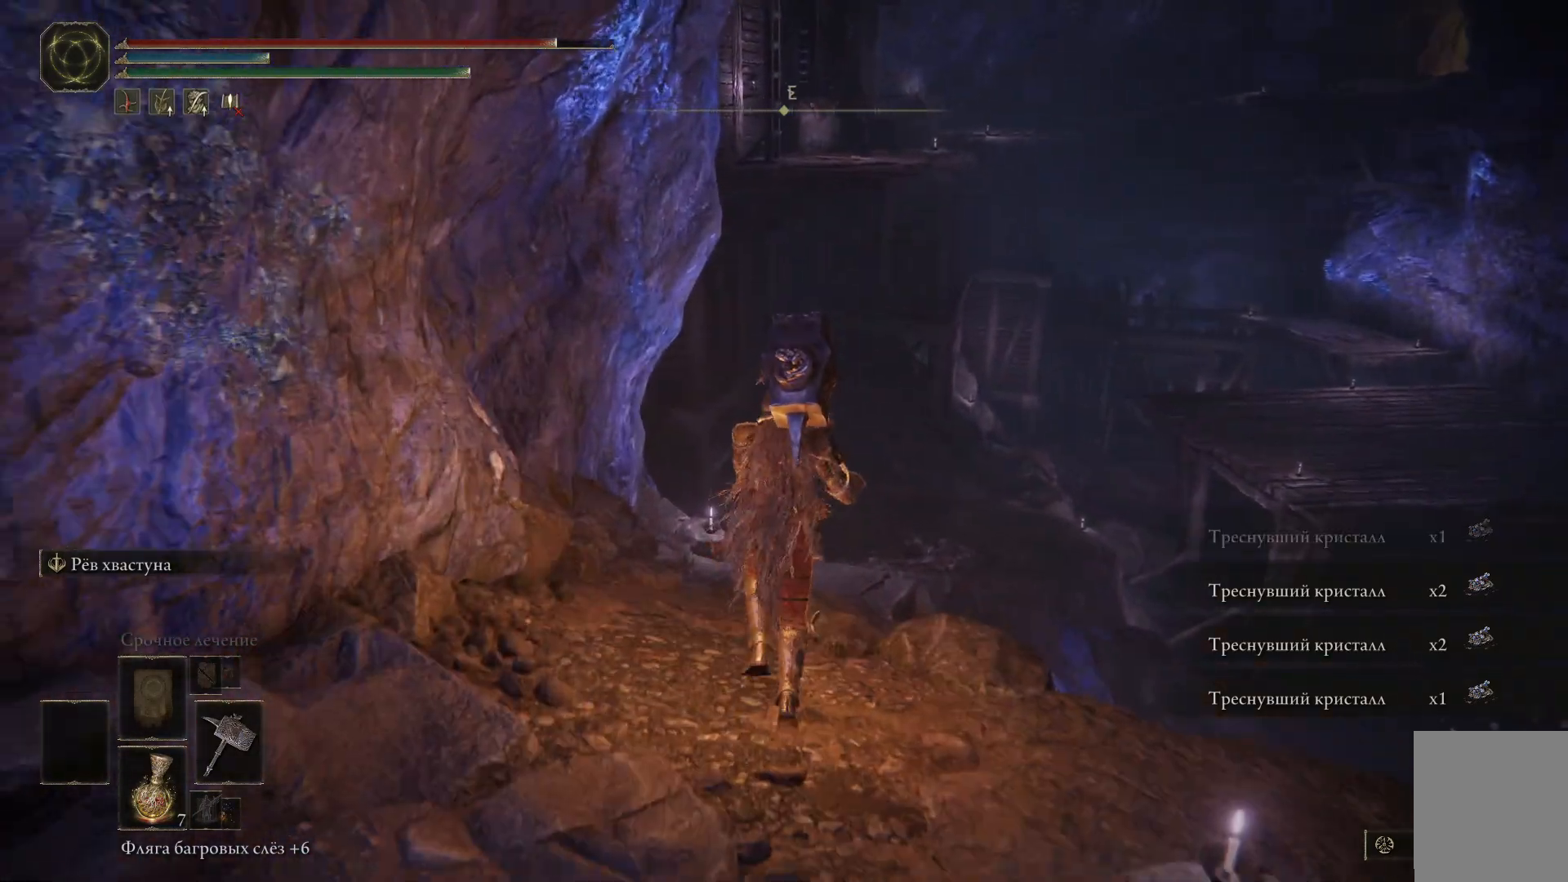
{"buttons": [], "left_stick": "up", "right_stick": "center", "events": []}
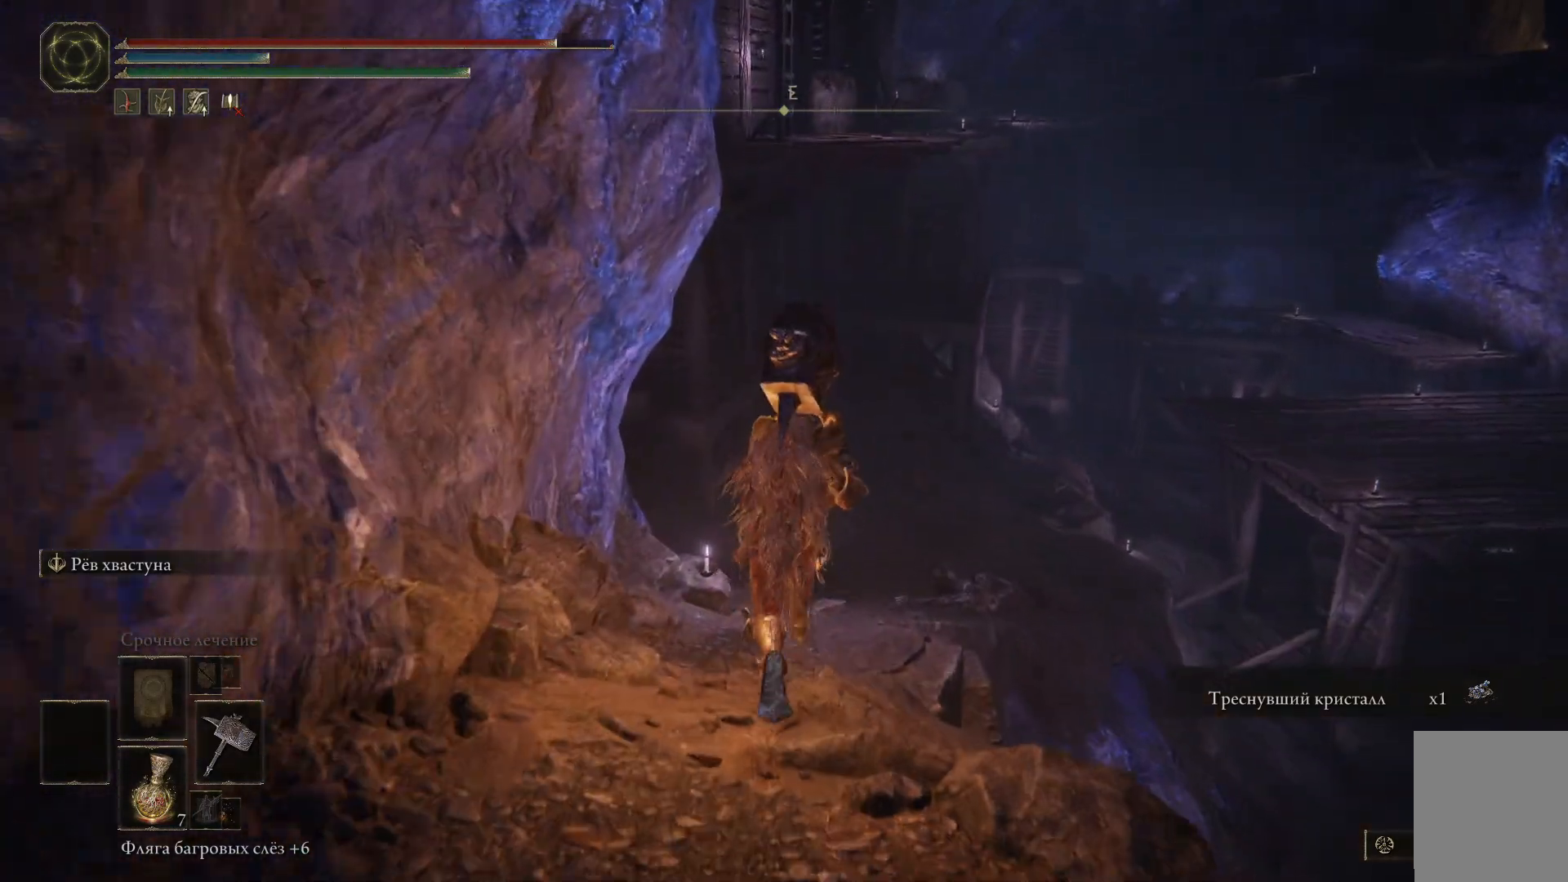
{"buttons": [], "left_stick": "up", "right_stick": "center", "events": [[50, "right_stick", "down-right"], [333, "right_stick", "center"]]}
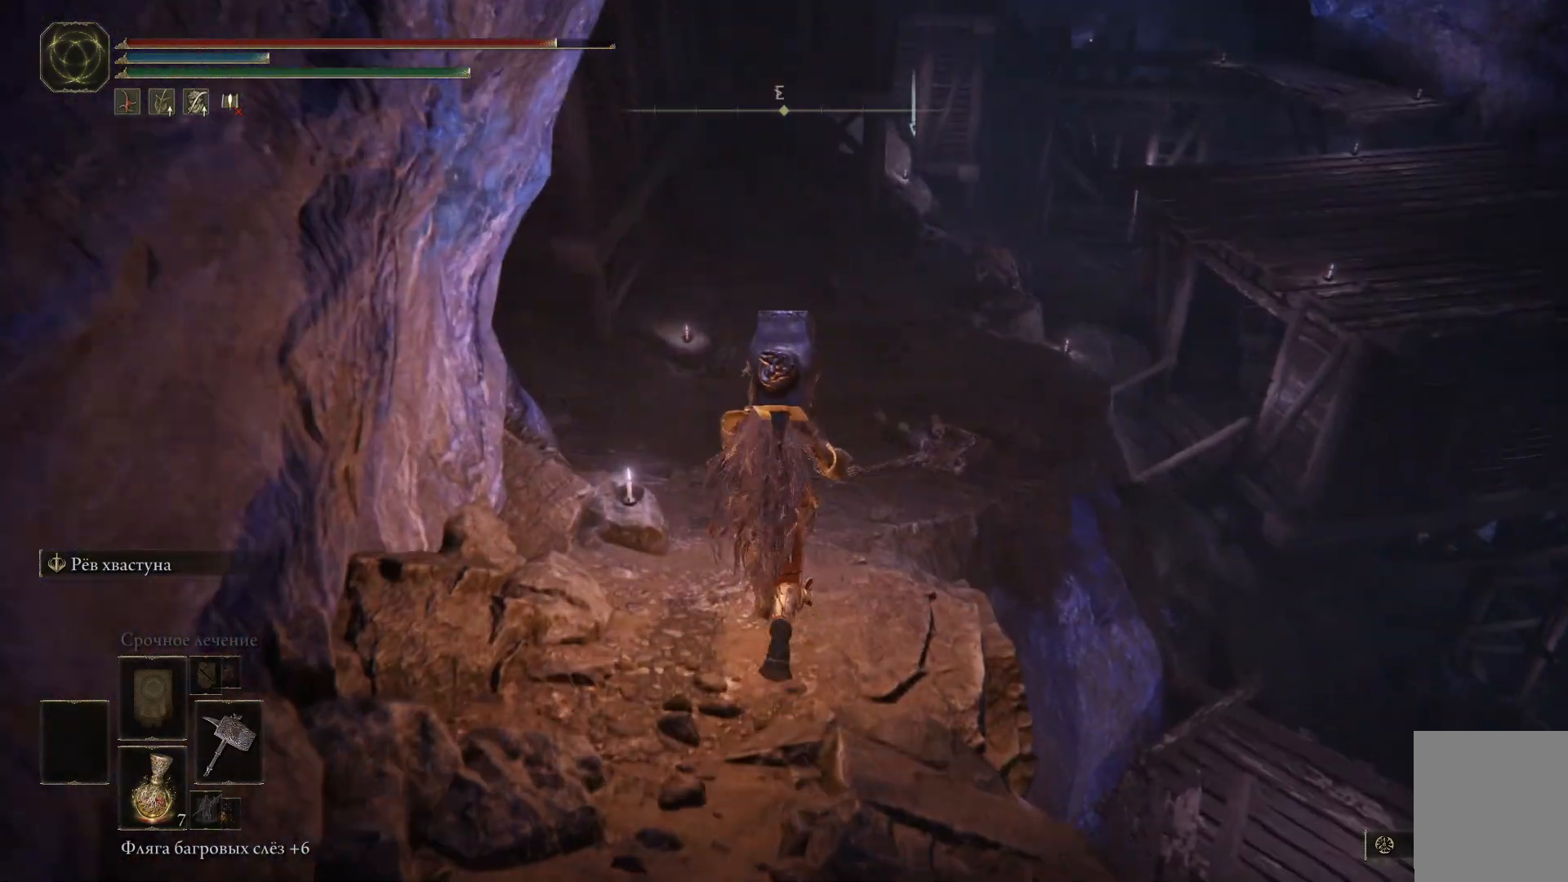
{"buttons": [], "left_stick": "up", "right_stick": "left", "events": [[484, "right_stick", "left"]]}
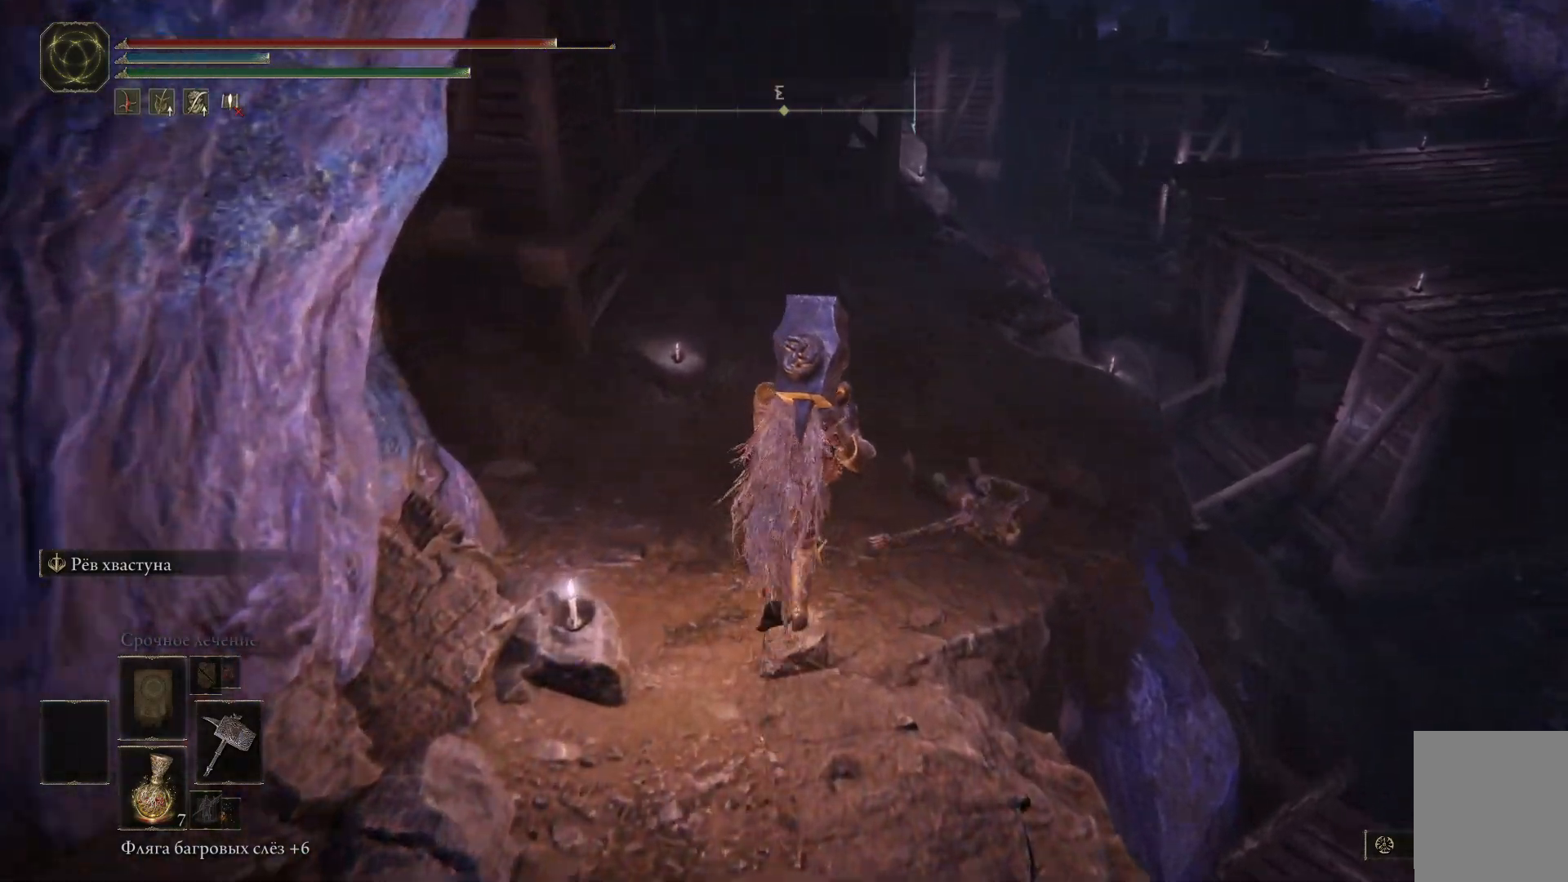
{"buttons": [], "left_stick": "up", "right_stick": "left", "events": []}
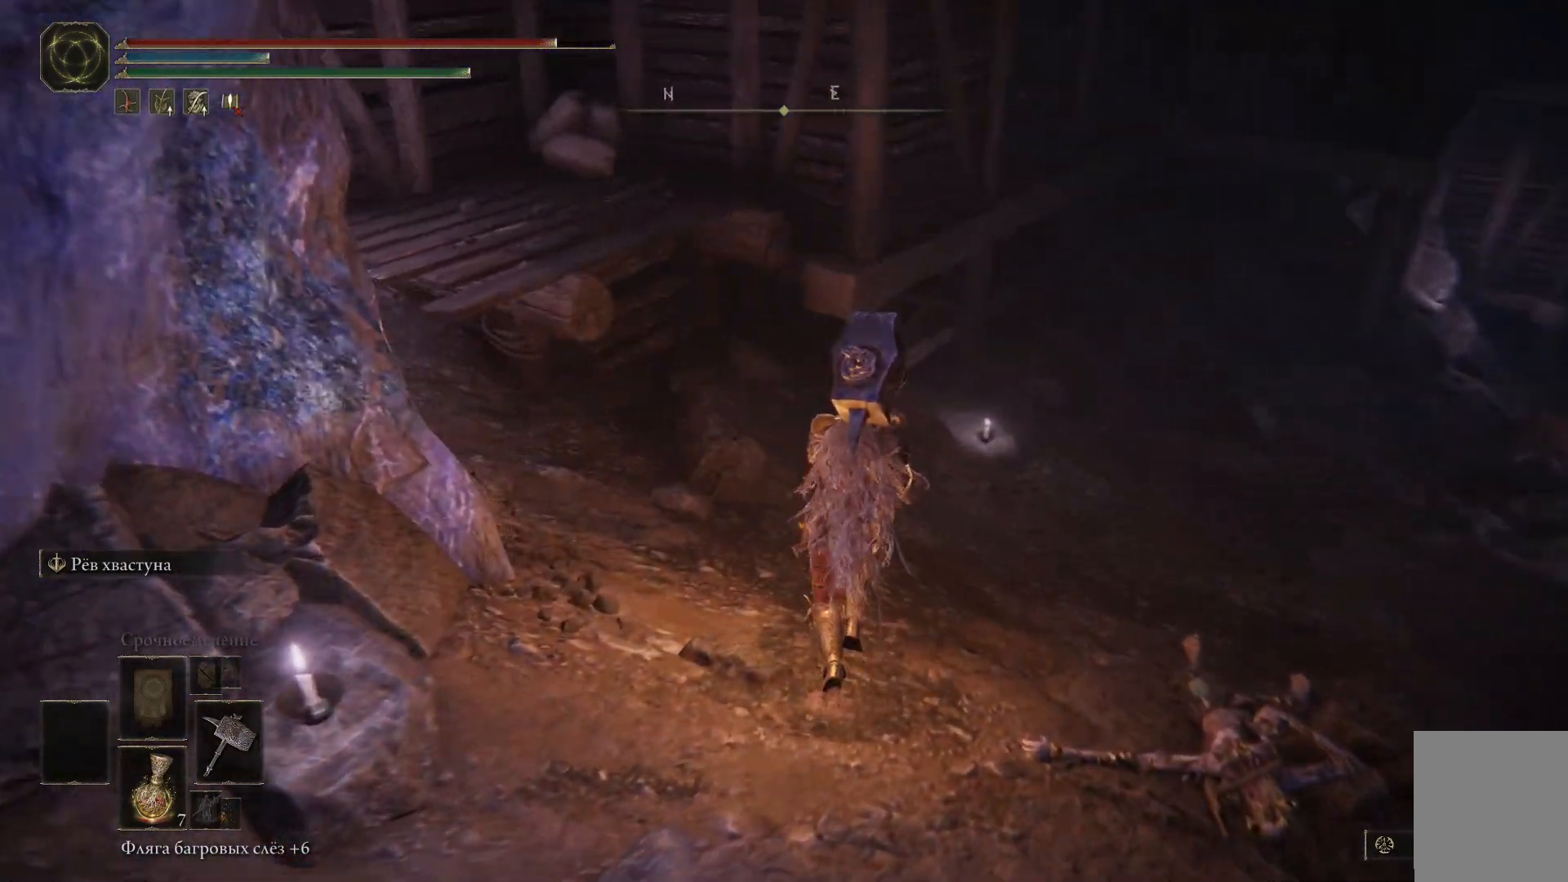
{"buttons": [], "left_stick": "up", "right_stick": "up-left", "events": [[217, "right_stick", "up-left"]]}
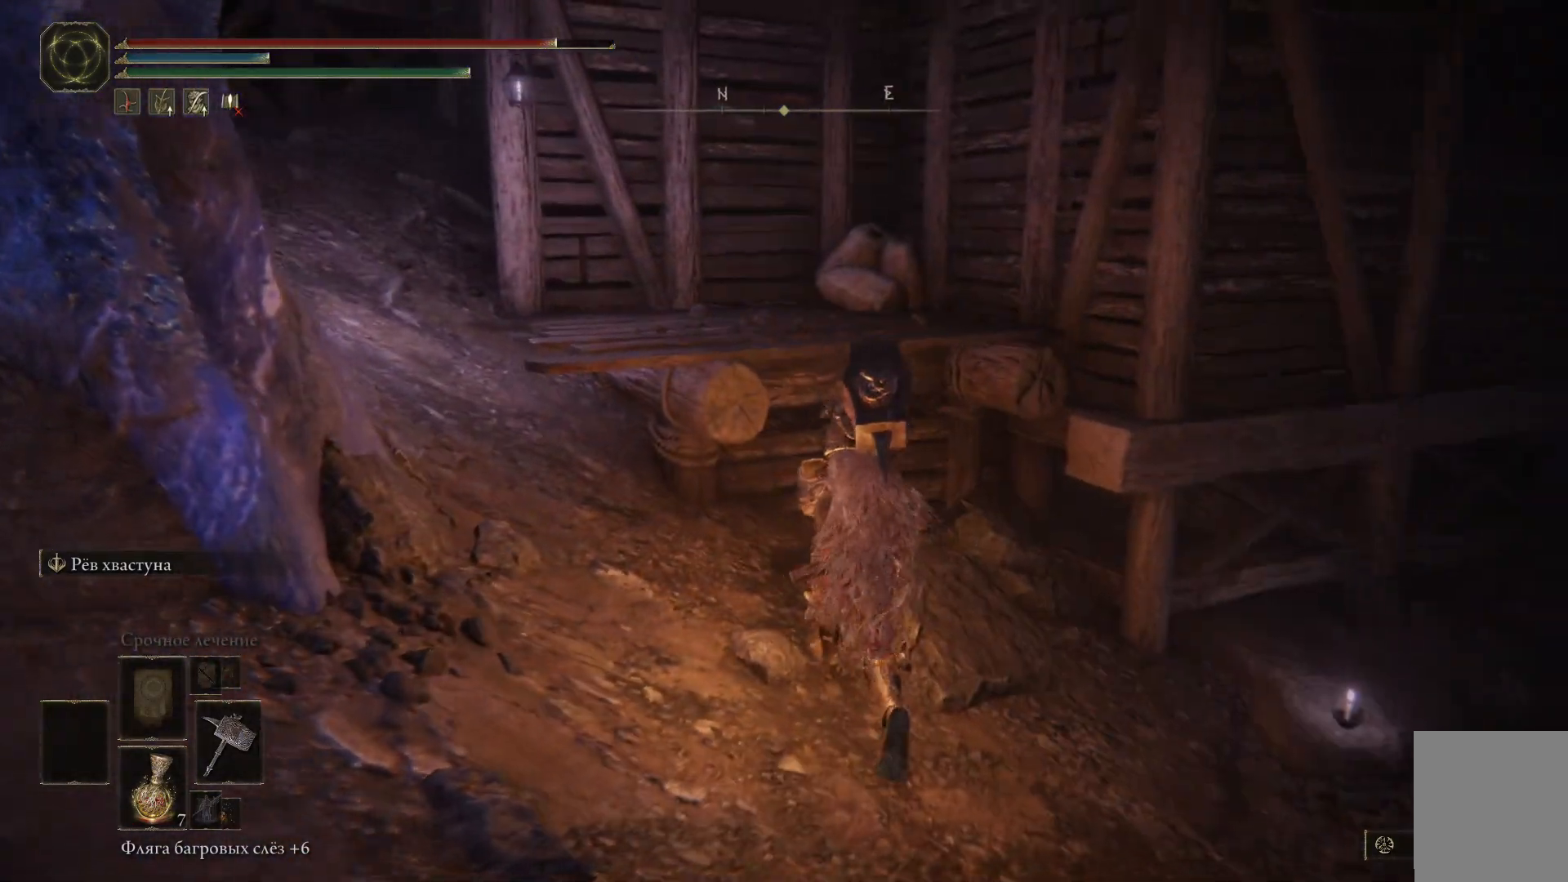
{"buttons": ["A"], "left_stick": "up-left", "right_stick": "center", "events": [[16, "right_stick", "center"], [166, "left_stick", "up-left"], [483, "A", "down"]]}
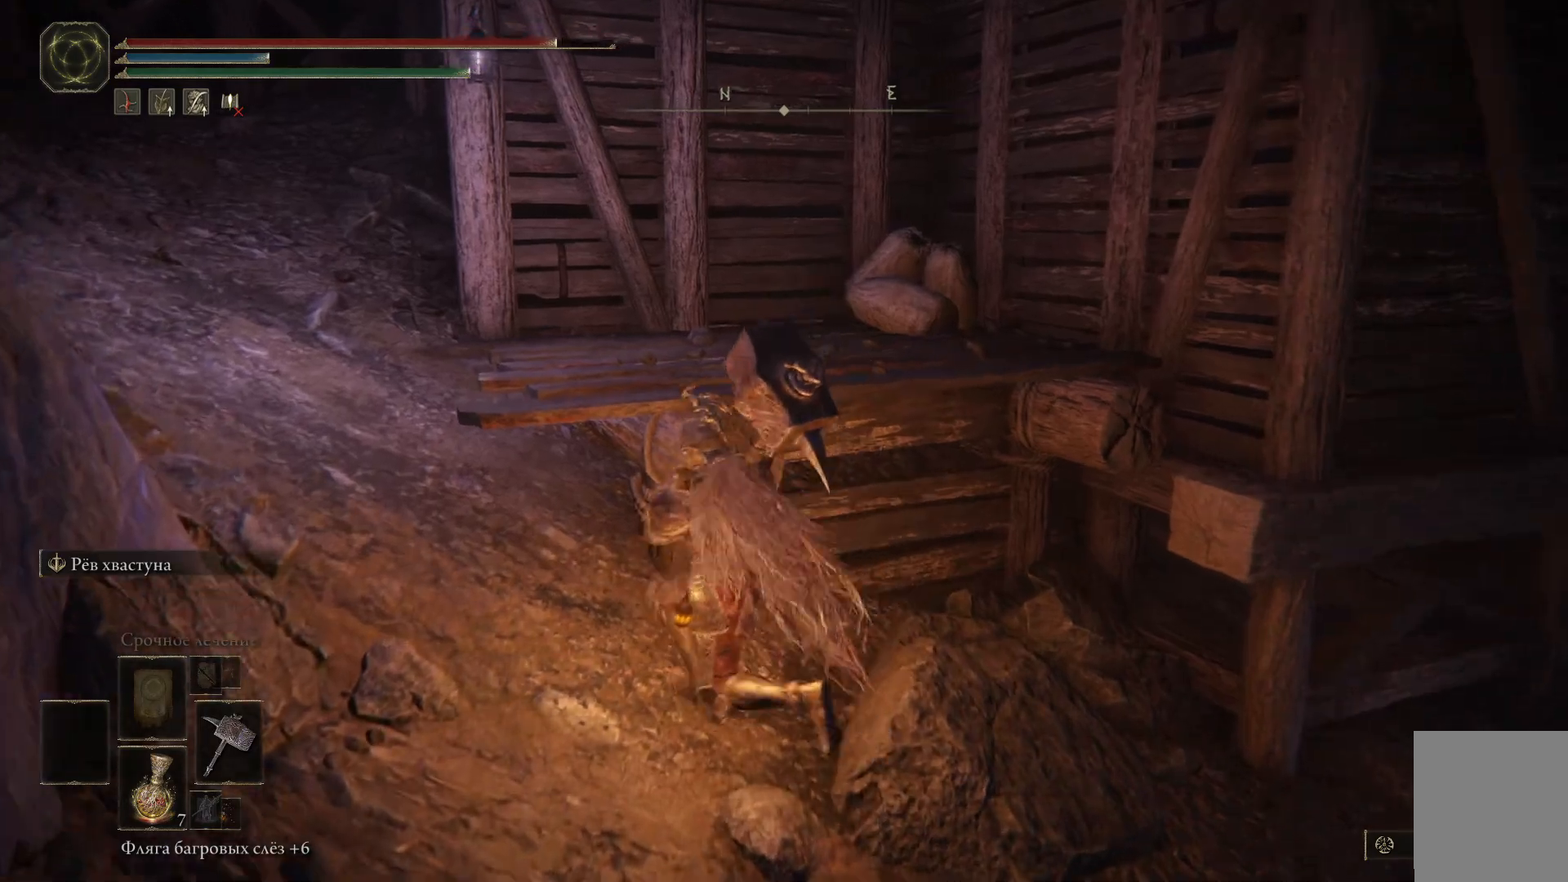
{"buttons": [], "left_stick": "up-left", "right_stick": "center", "events": [[134, "A", "up"], [234, "A", "down"], [351, "A", "up"]]}
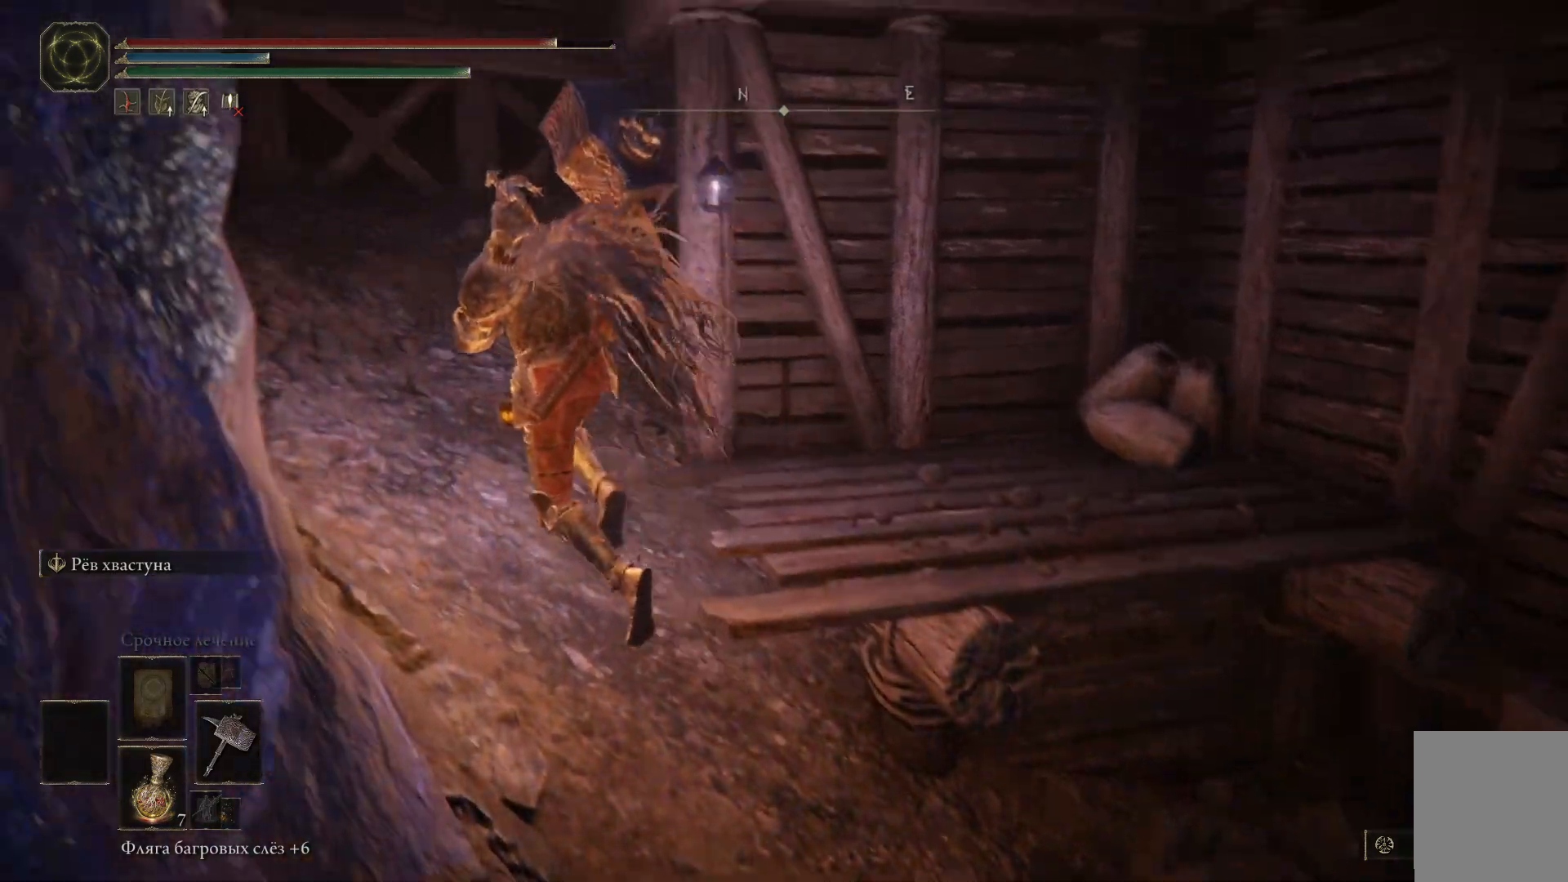
{"buttons": [], "left_stick": "up", "right_stick": "up-left", "events": [[250, "left_stick", "up"], [300, "right_stick", "up-left"]]}
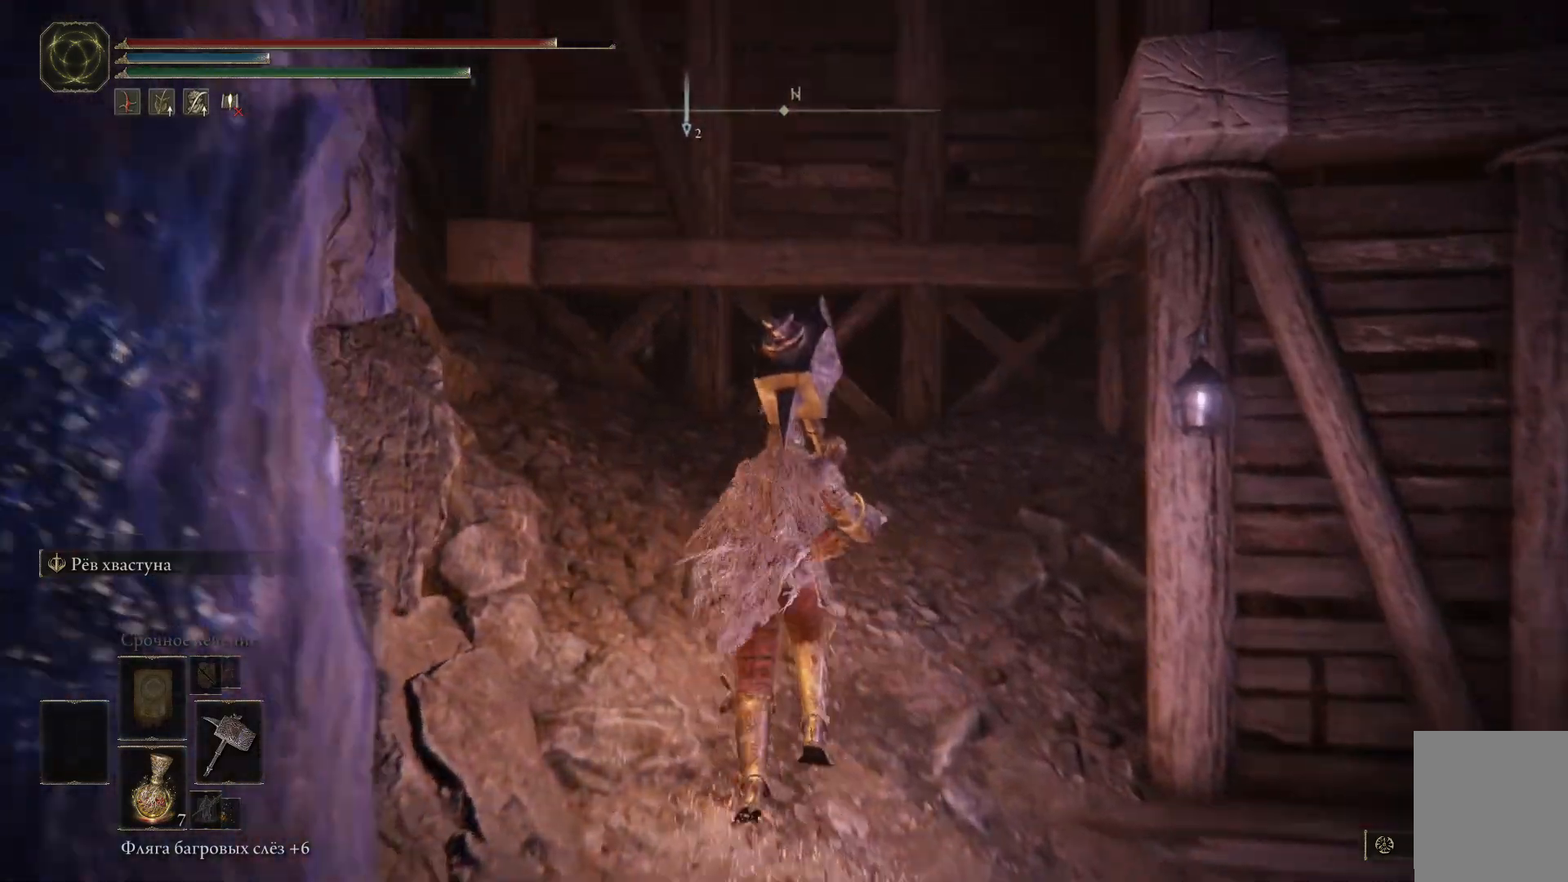
{"buttons": [], "left_stick": "up", "right_stick": "left", "events": [[151, "right_stick", "center"], [334, "right_stick", "left"]]}
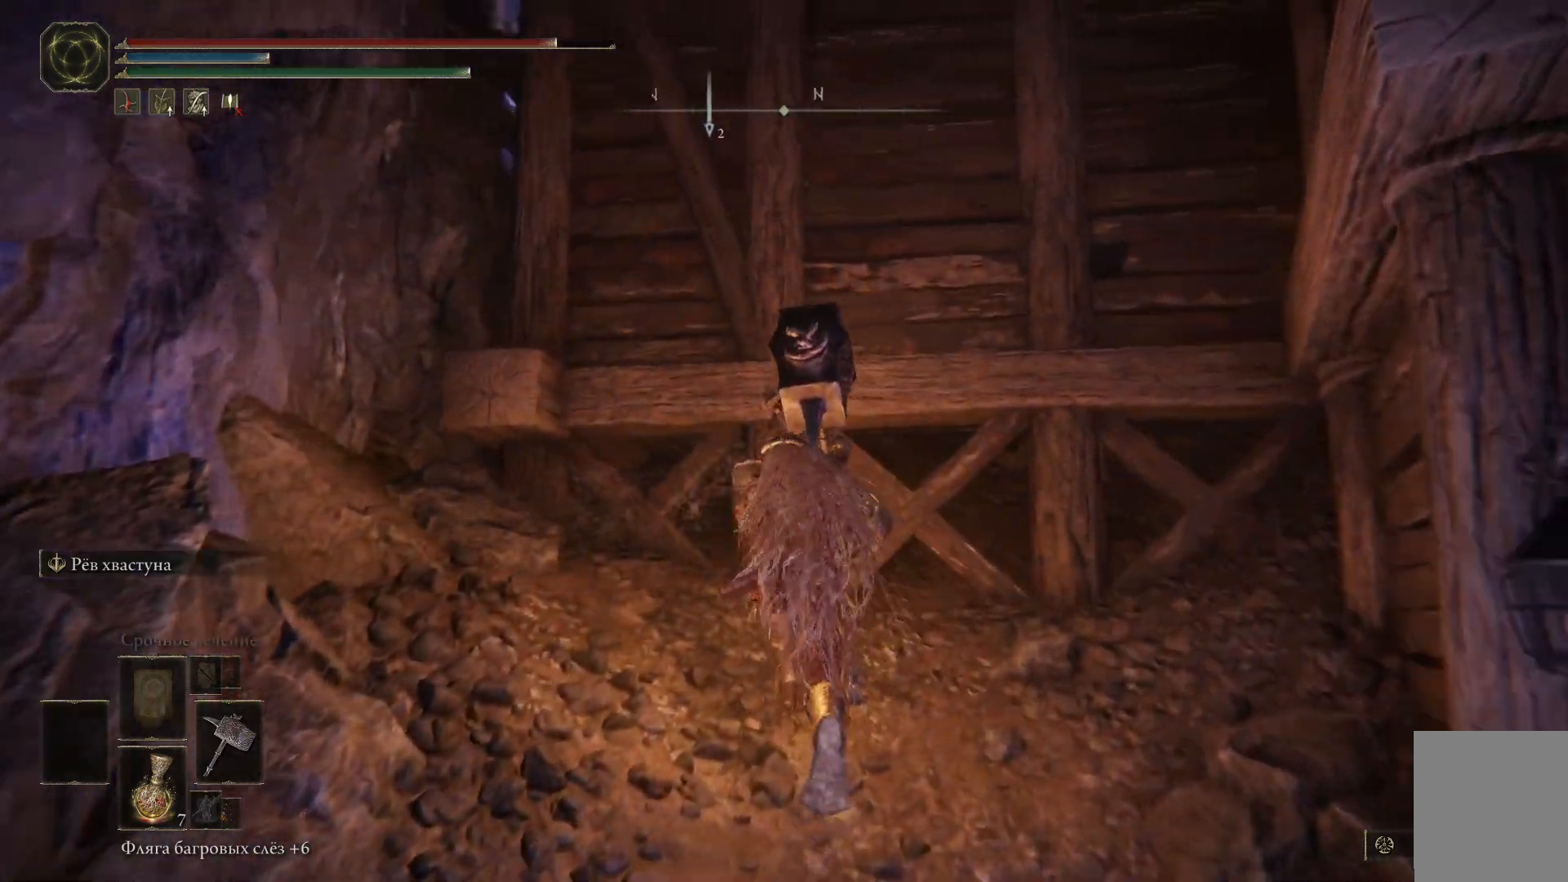
{"buttons": [], "left_stick": "right", "right_stick": "right", "events": [[83, "right_stick", "center"], [167, "right_stick", "right"], [233, "left_stick", "up-right"], [367, "left_stick", "right"]]}
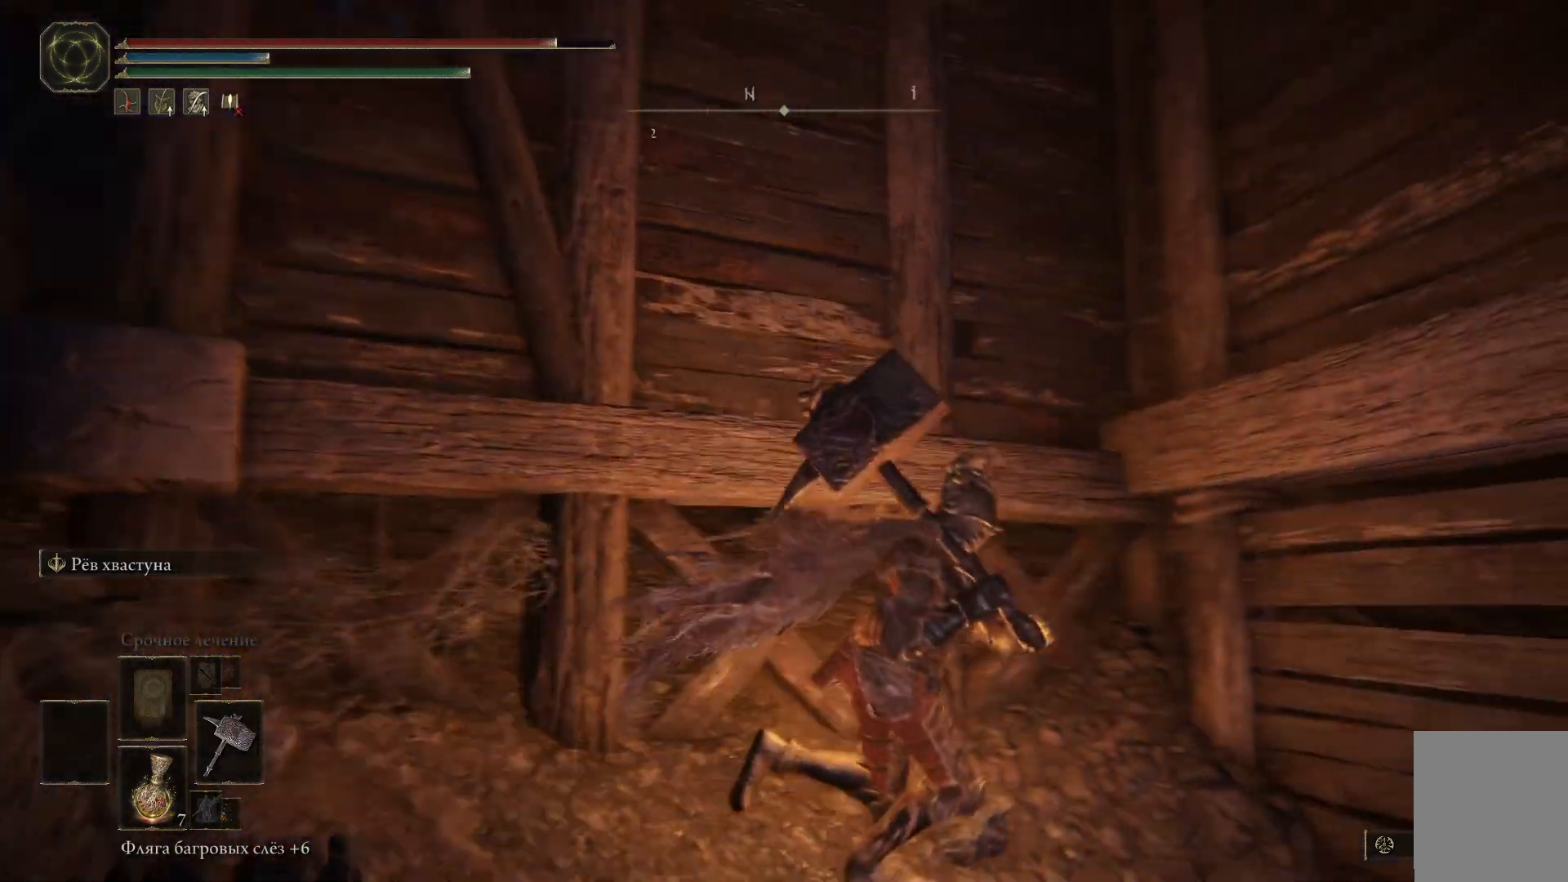
{"buttons": [], "left_stick": "right", "right_stick": "down-right", "events": [[201, "right_stick", "down-right"]]}
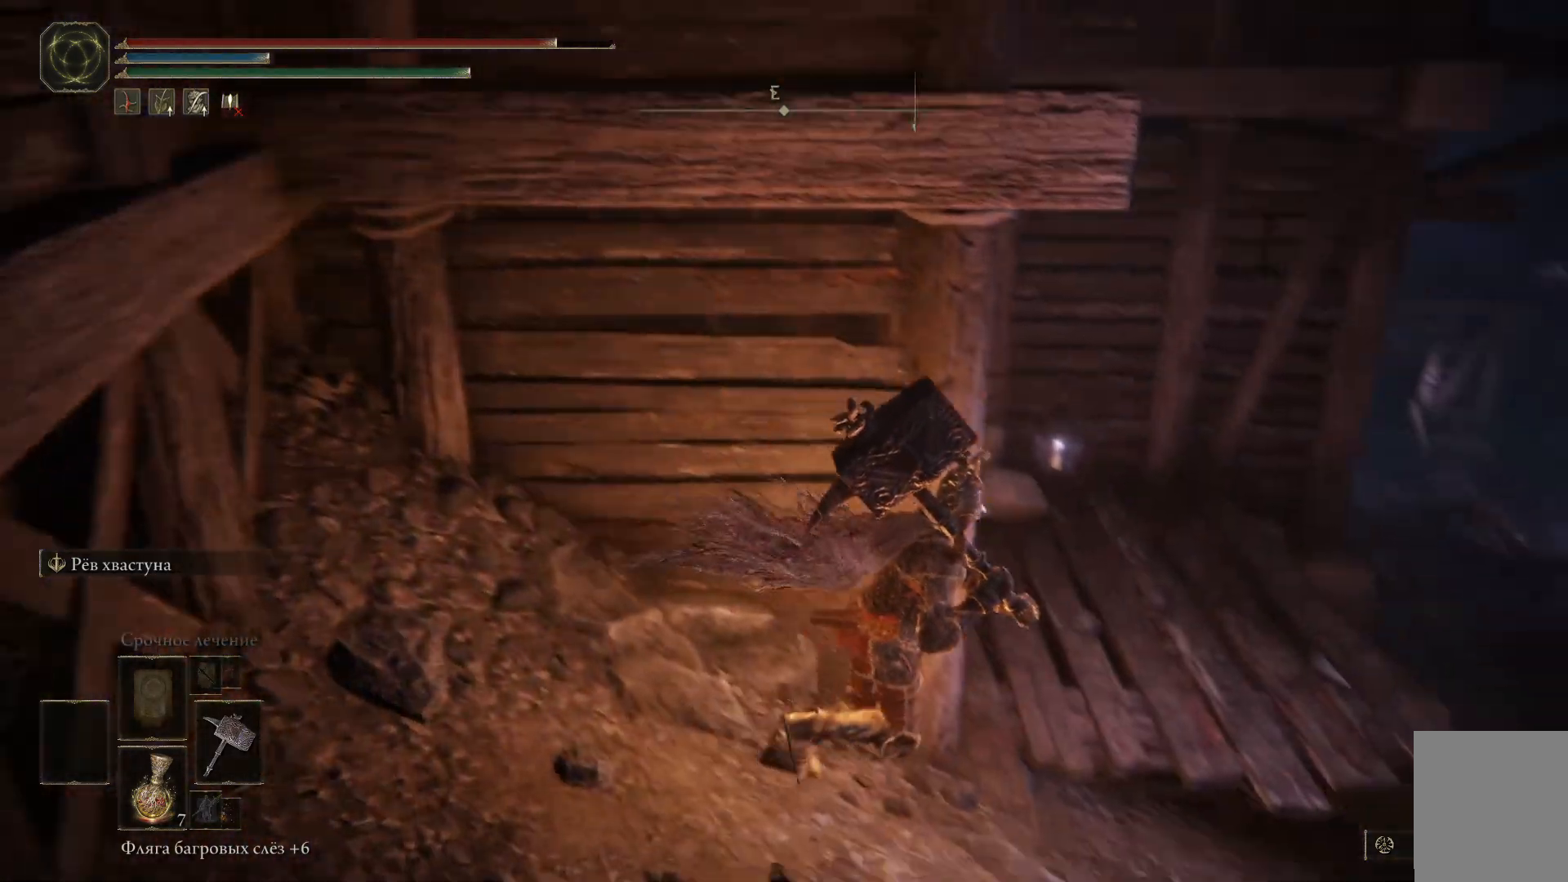
{"buttons": [], "left_stick": "up-right", "right_stick": "right", "events": [[33, "left_stick", "up-right"], [67, "right_stick", "center"], [384, "right_stick", "right"]]}
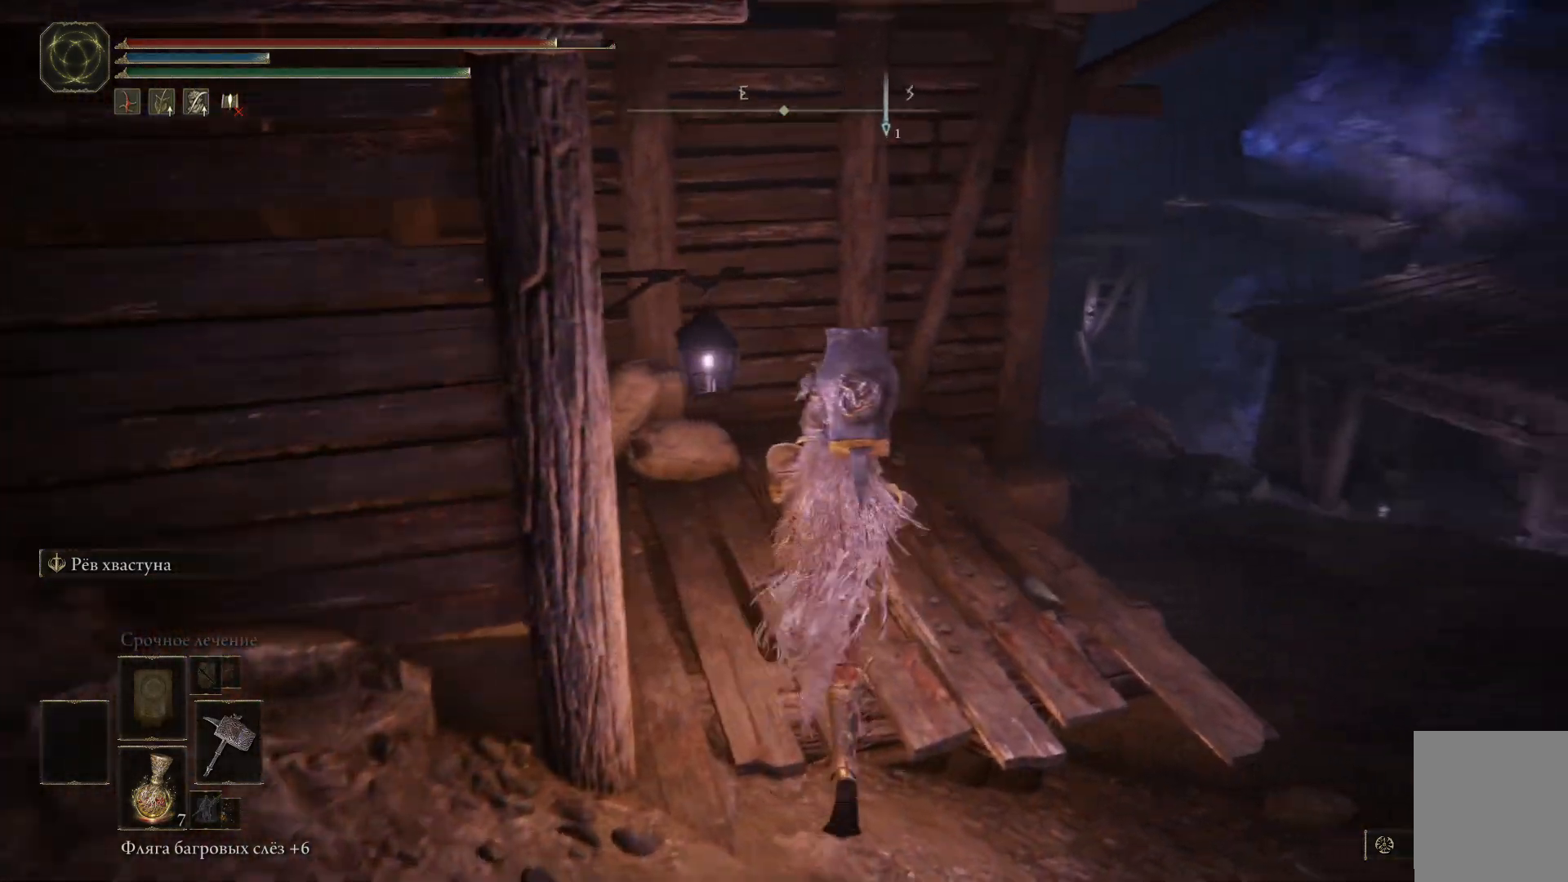
{"buttons": [], "left_stick": "up-right", "right_stick": "left", "events": [[50, "right_stick", "center"], [201, "right_stick", "left"]]}